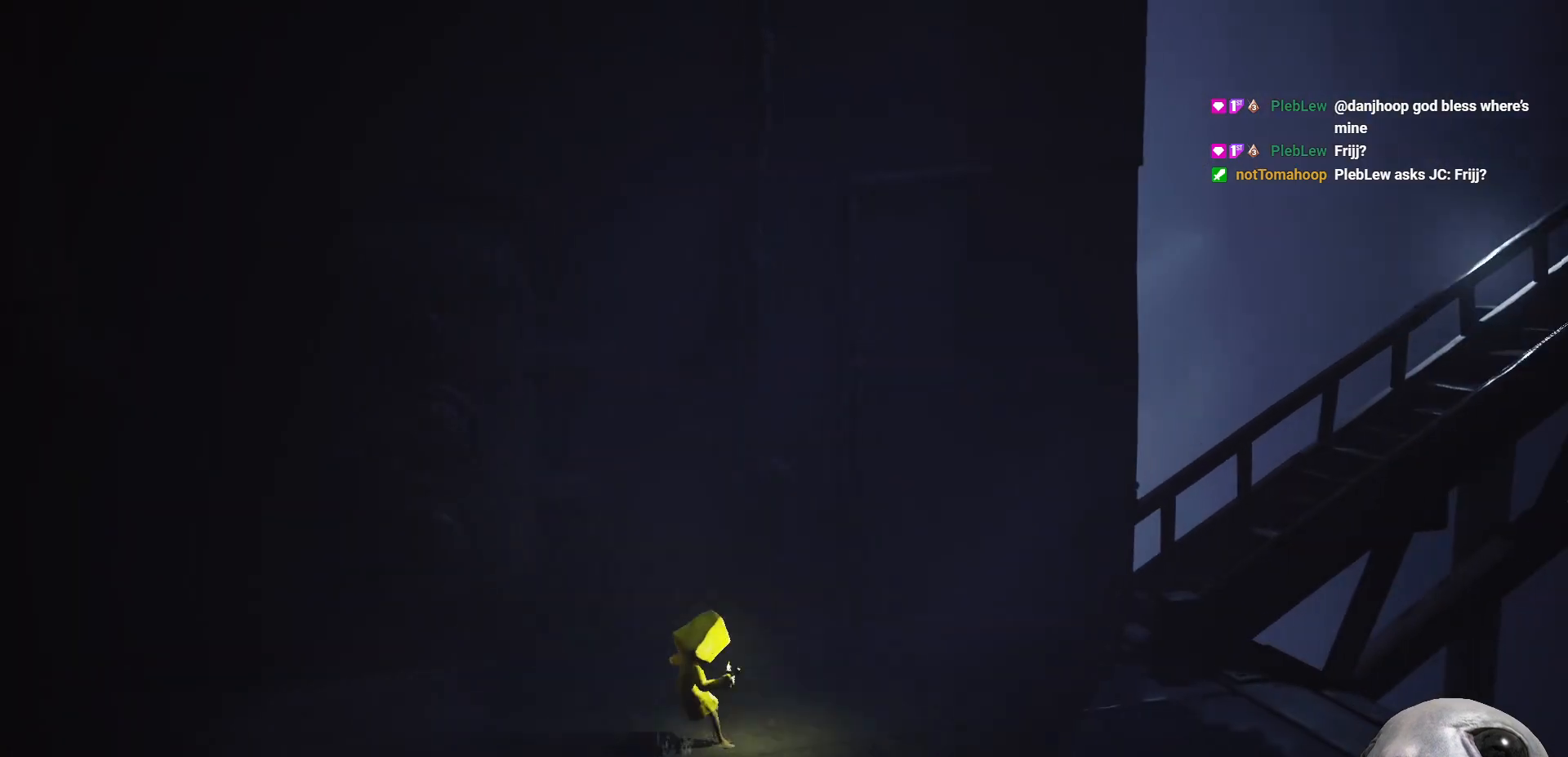
Gameplay with a controller (Xbox layout); each line is a JSON object with the inputs held at the frame after it. "events" lists button and stick changes between this image and that frame as [ms after this image, input, new state], when the widget could be followed in between.
{"buttons": ["X"], "left_stick": "up-right", "right_stick": "center", "events": []}
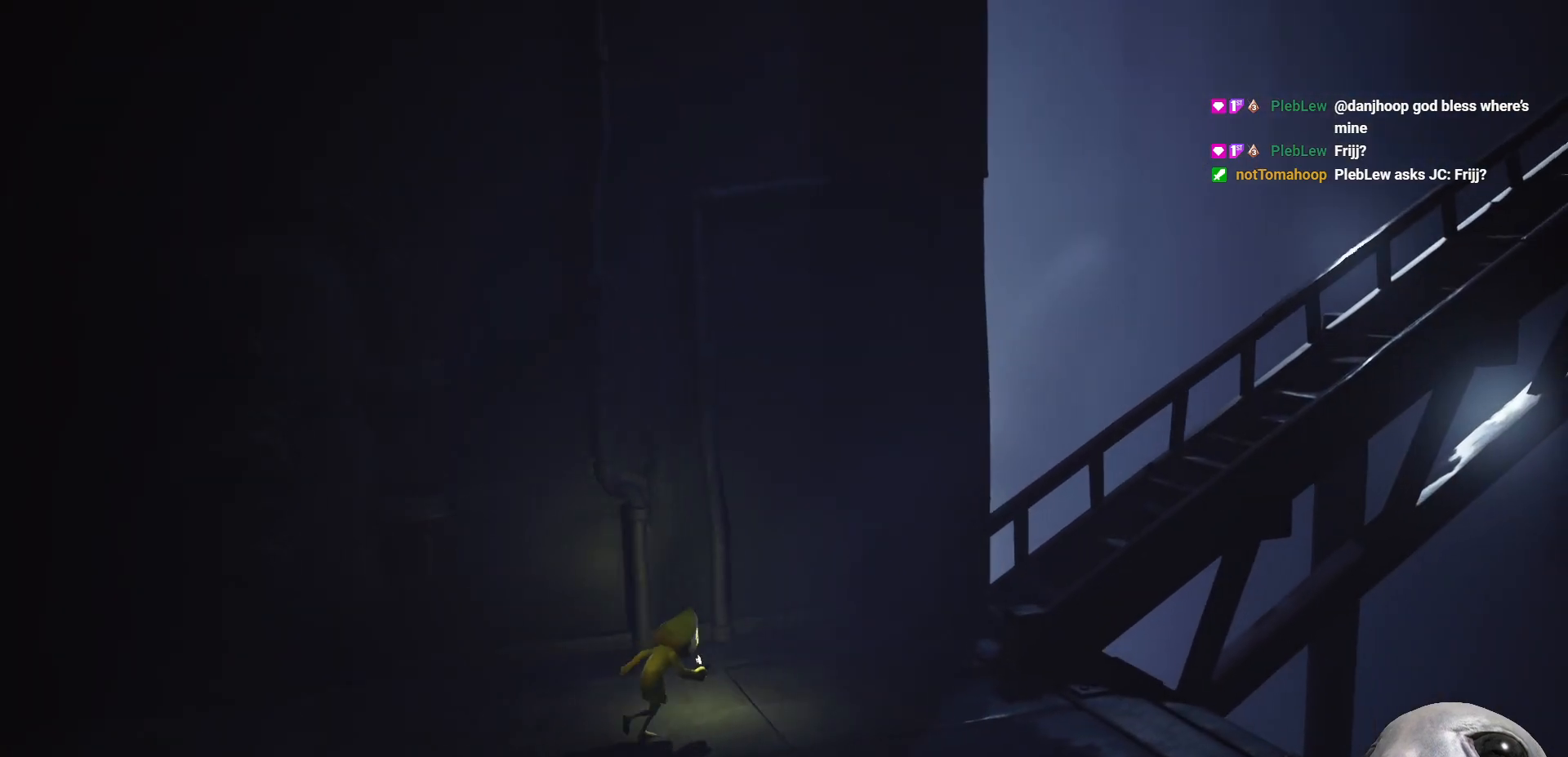
{"buttons": ["X"], "left_stick": "up-right", "right_stick": "center", "events": []}
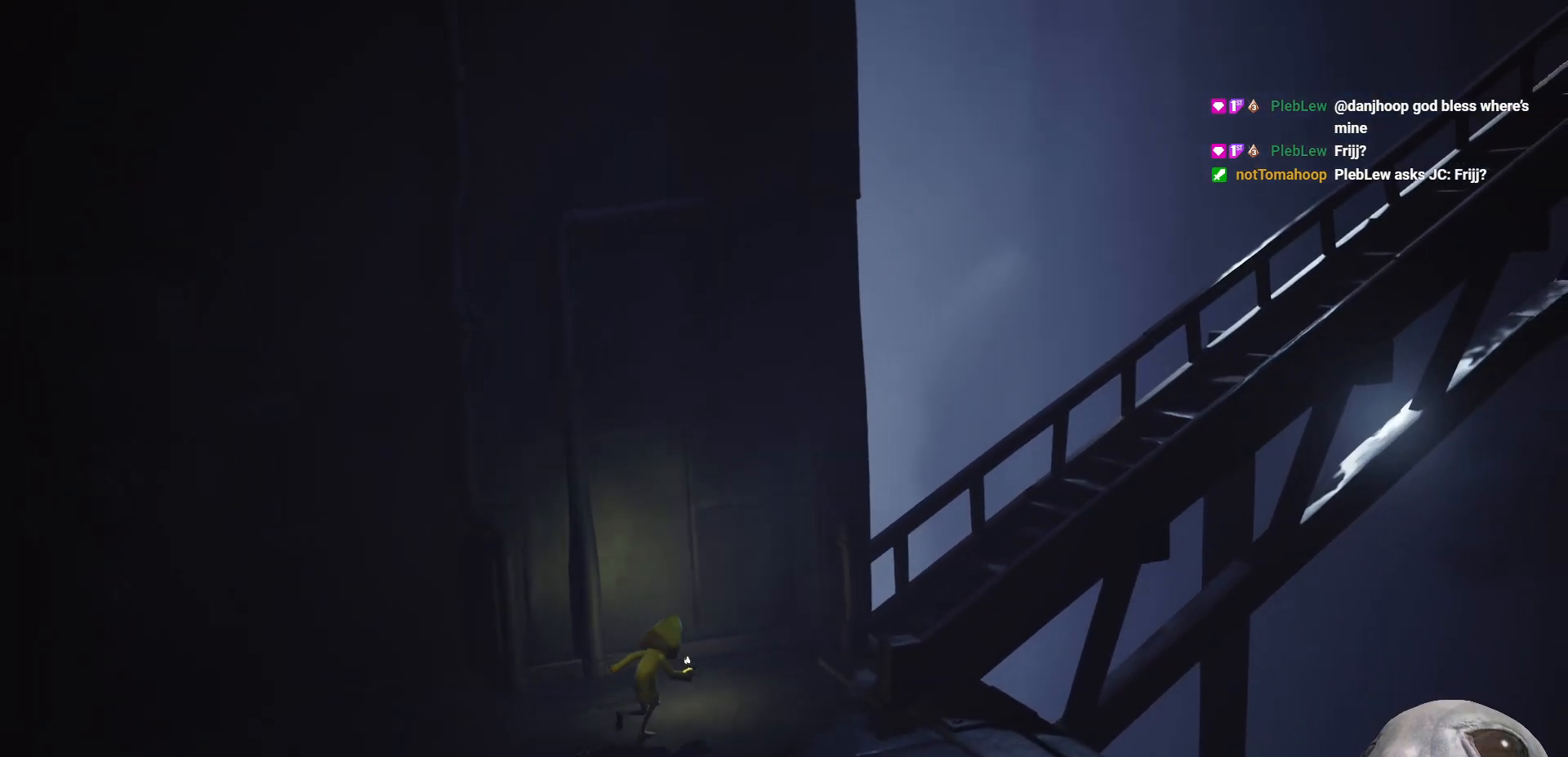
{"buttons": ["X"], "left_stick": "up-right", "right_stick": "center", "events": []}
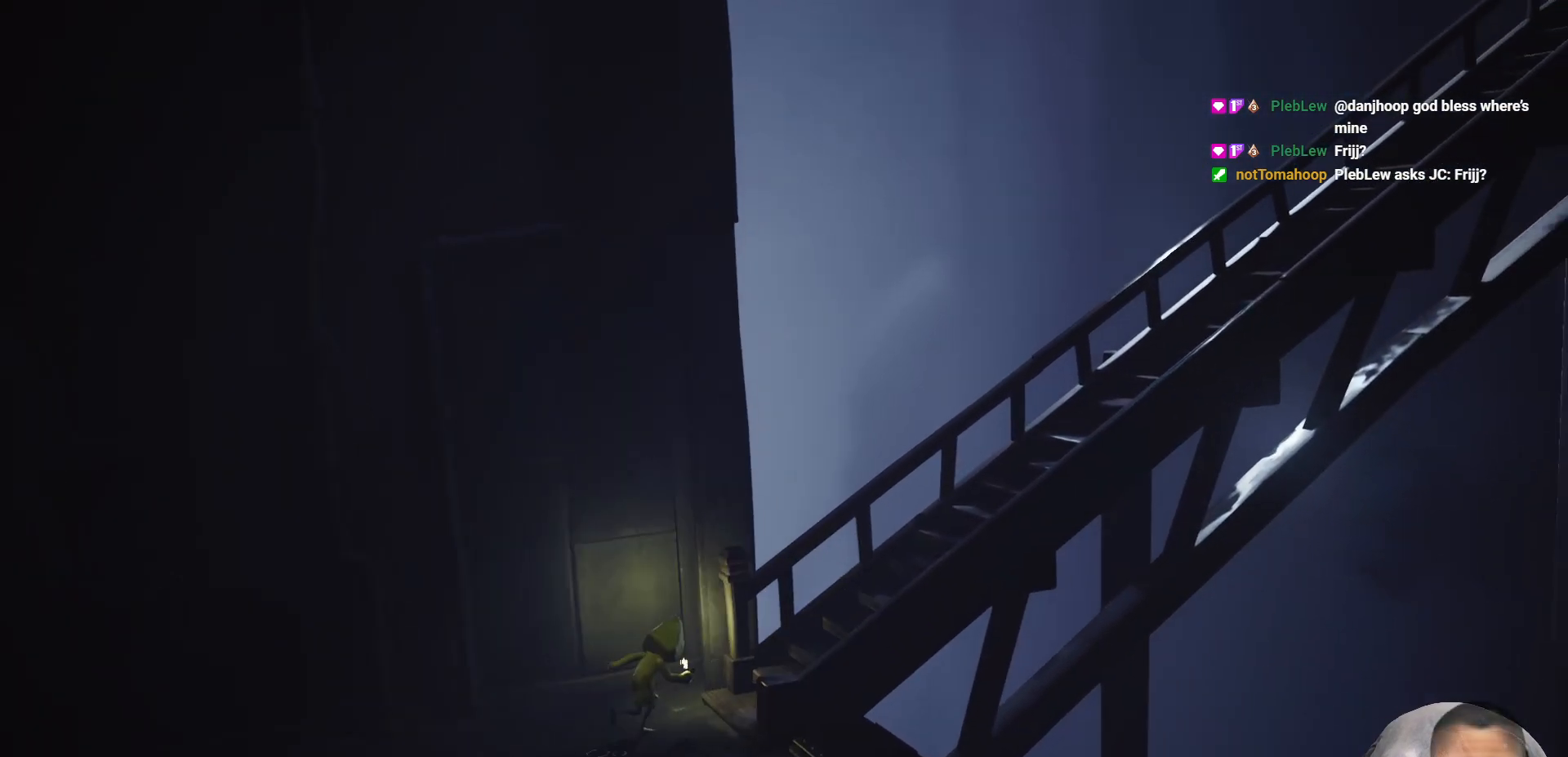
{"buttons": ["X"], "left_stick": "right", "right_stick": "center", "events": [[83, "left_stick", "right"]]}
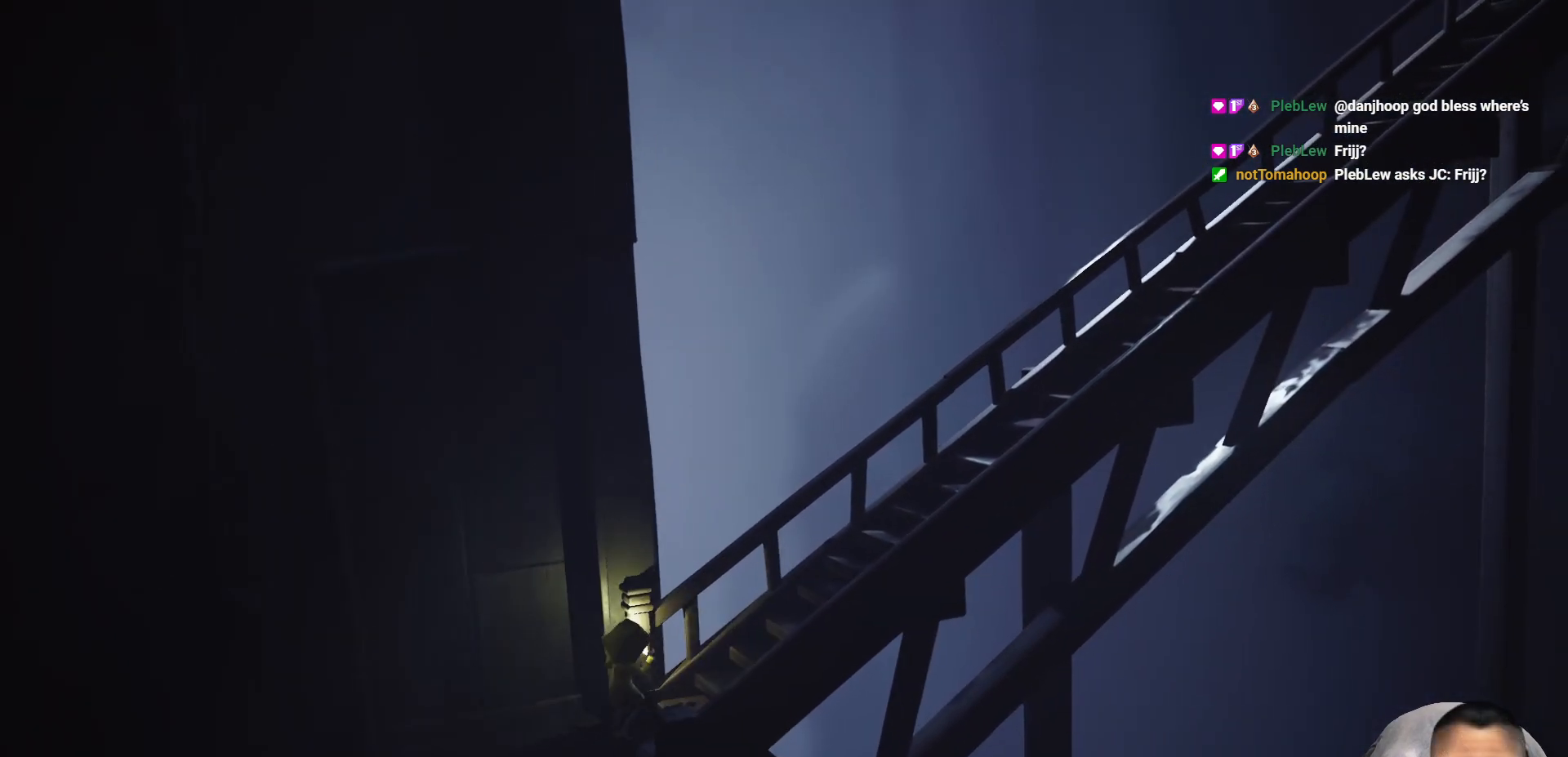
{"buttons": ["X"], "left_stick": "right", "right_stick": "center", "events": []}
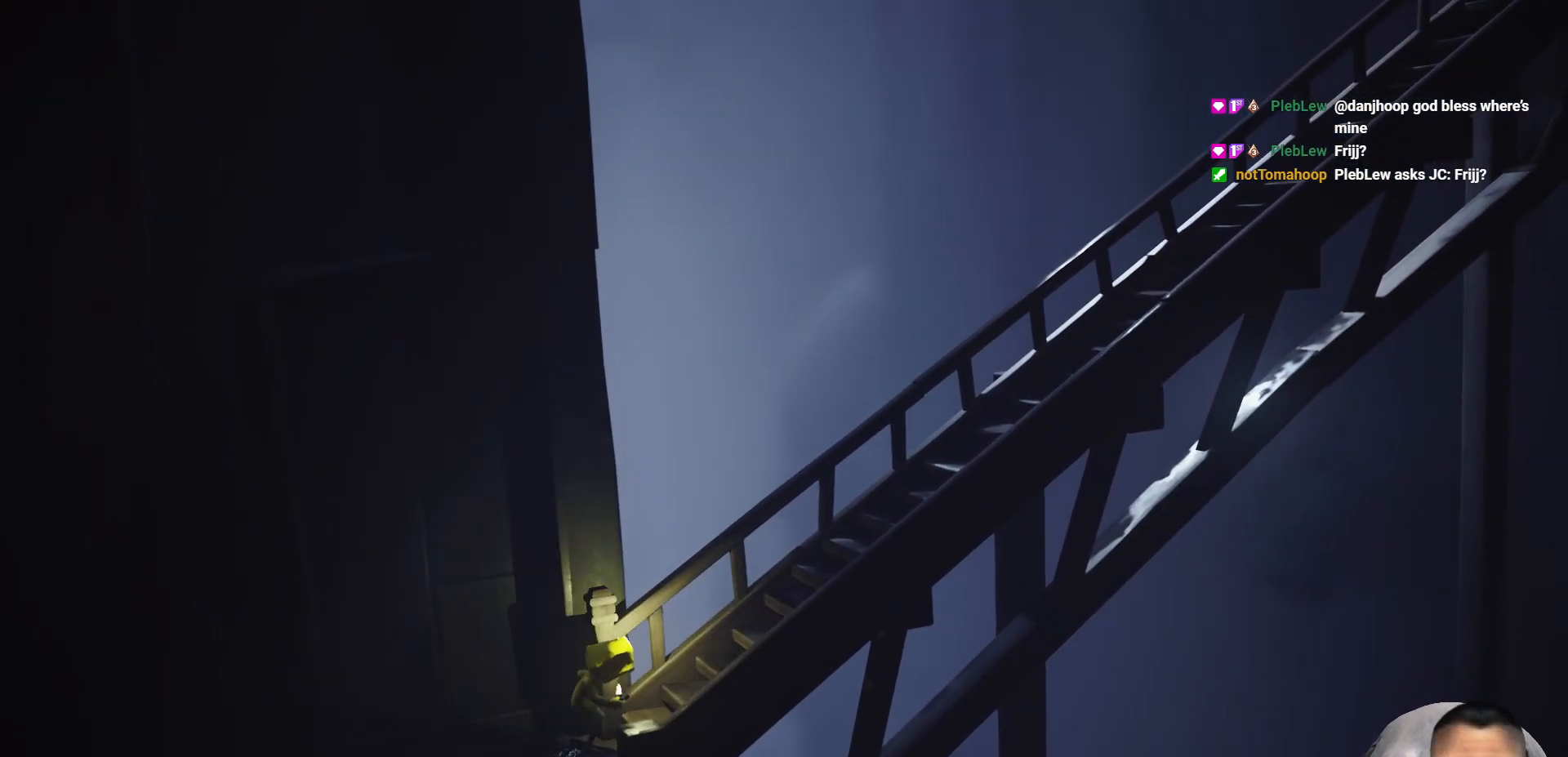
{"buttons": ["X"], "left_stick": "right", "right_stick": "center", "events": [[17, "left_stick", "down-right"], [133, "left_stick", "right"]]}
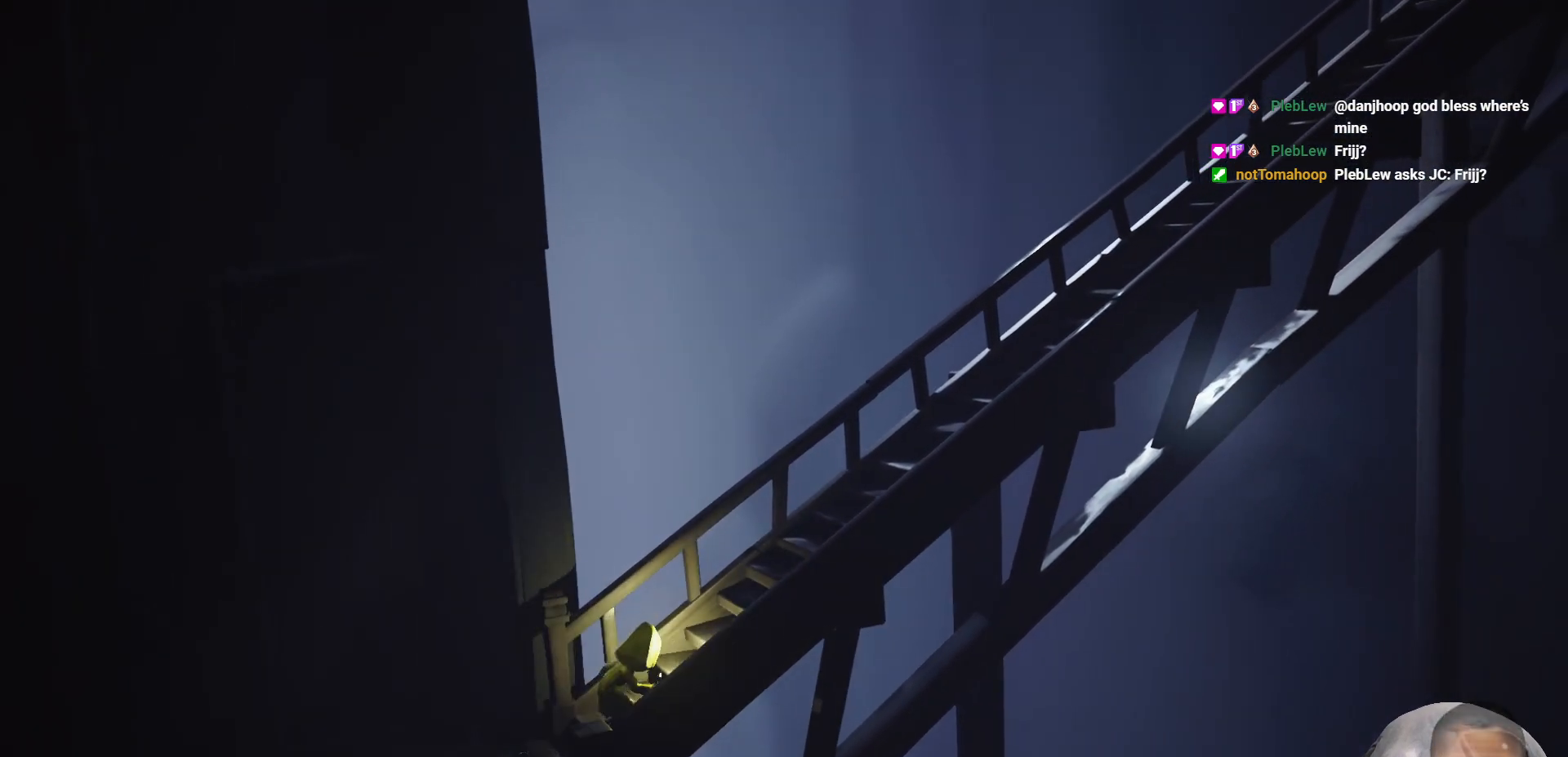
{"buttons": ["X"], "left_stick": "right", "right_stick": "center", "events": []}
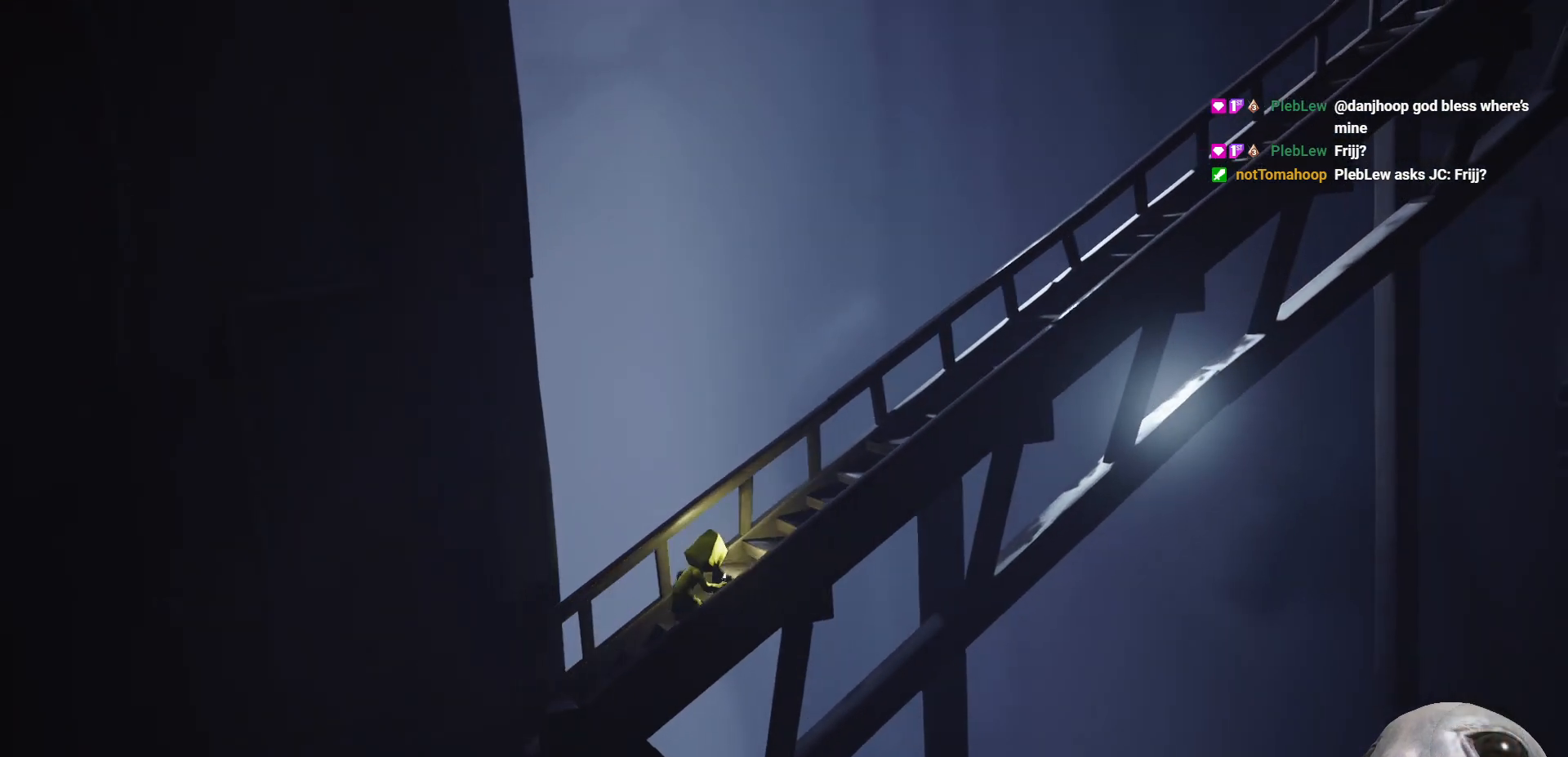
{"buttons": ["X"], "left_stick": "right", "right_stick": "center", "events": []}
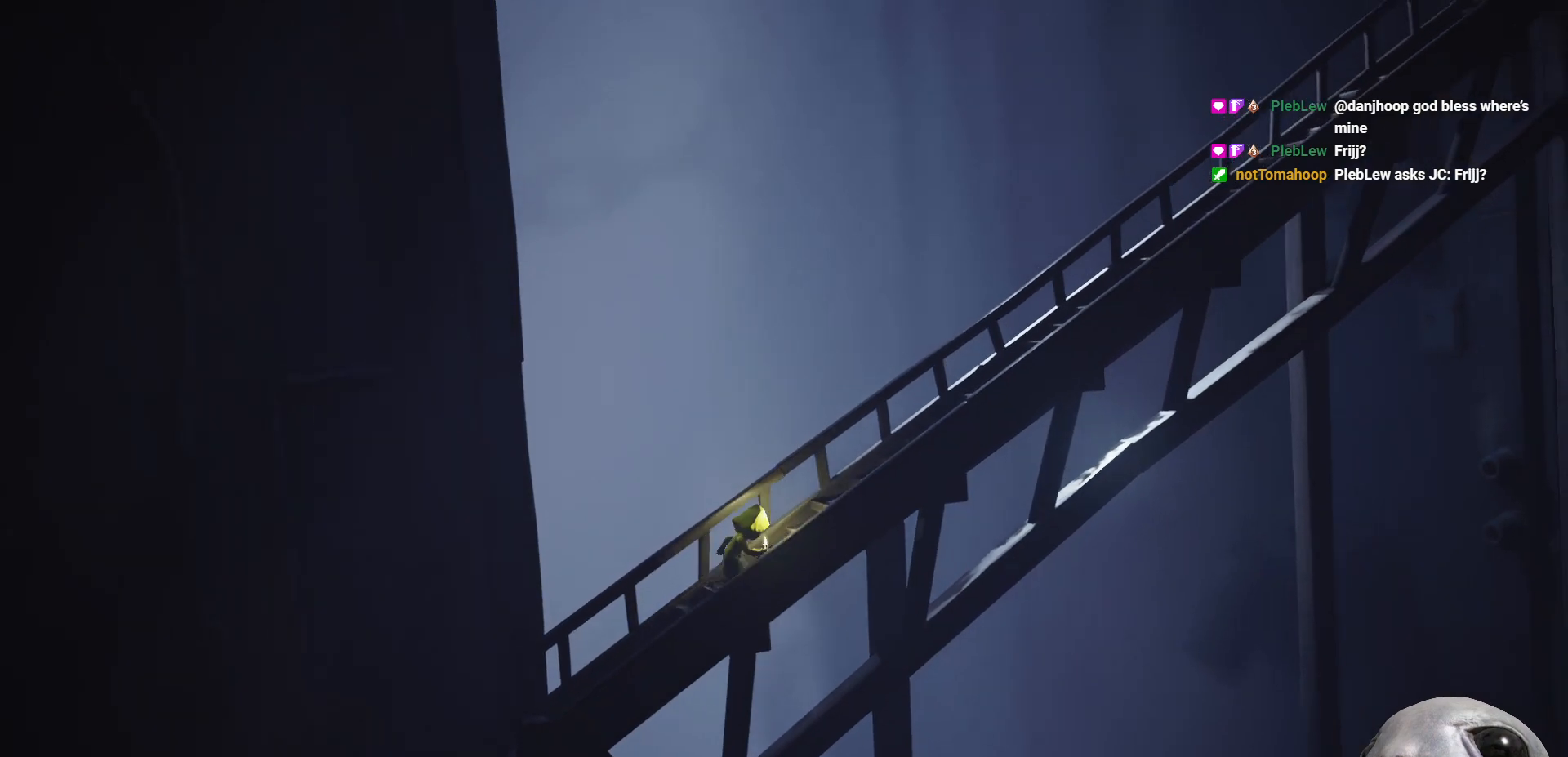
{"buttons": ["X"], "left_stick": "up-right", "right_stick": "center", "events": [[250, "left_stick", "up-right"]]}
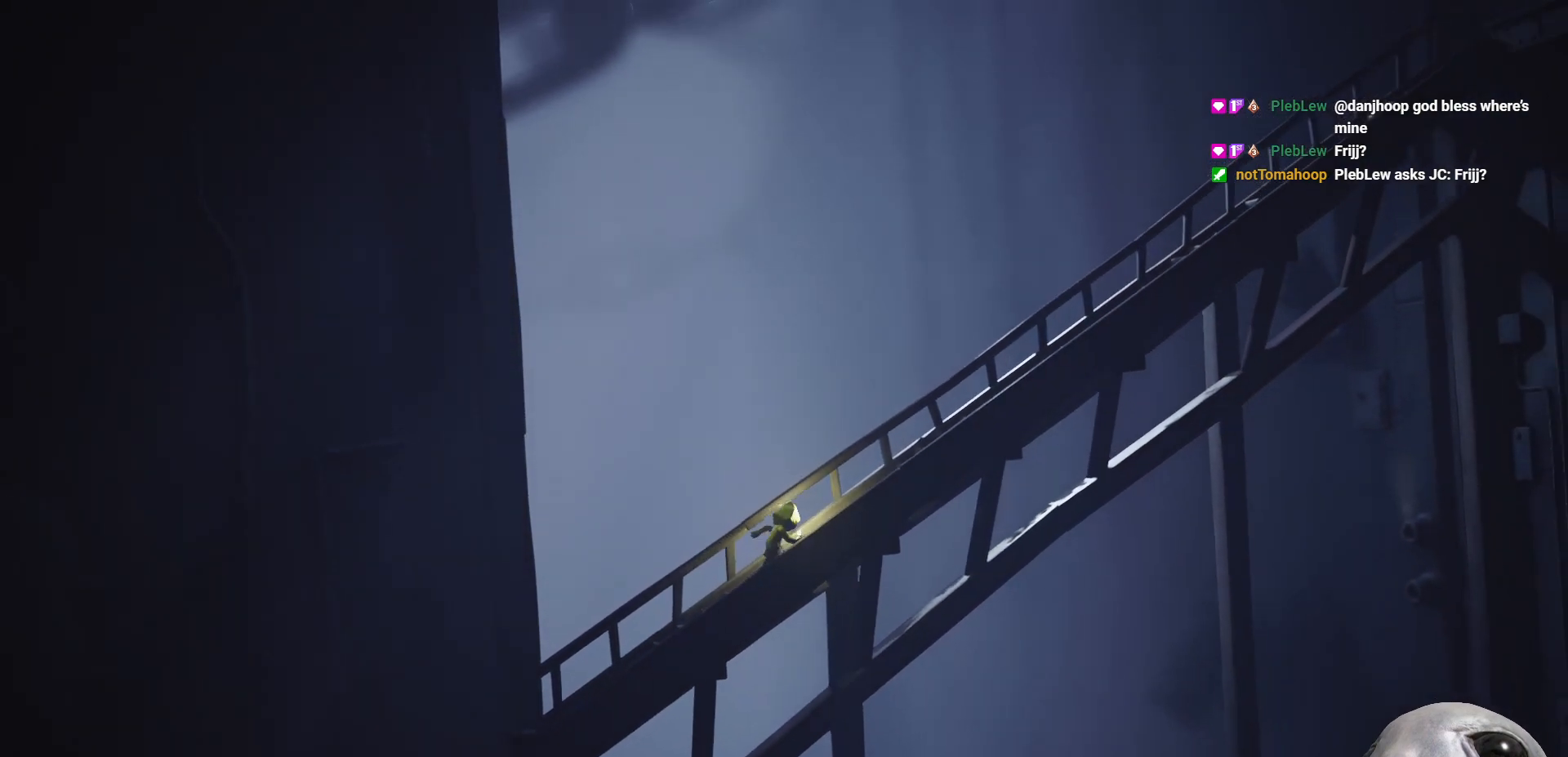
{"buttons": ["X"], "left_stick": "right", "right_stick": "center", "events": [[267, "left_stick", "right"]]}
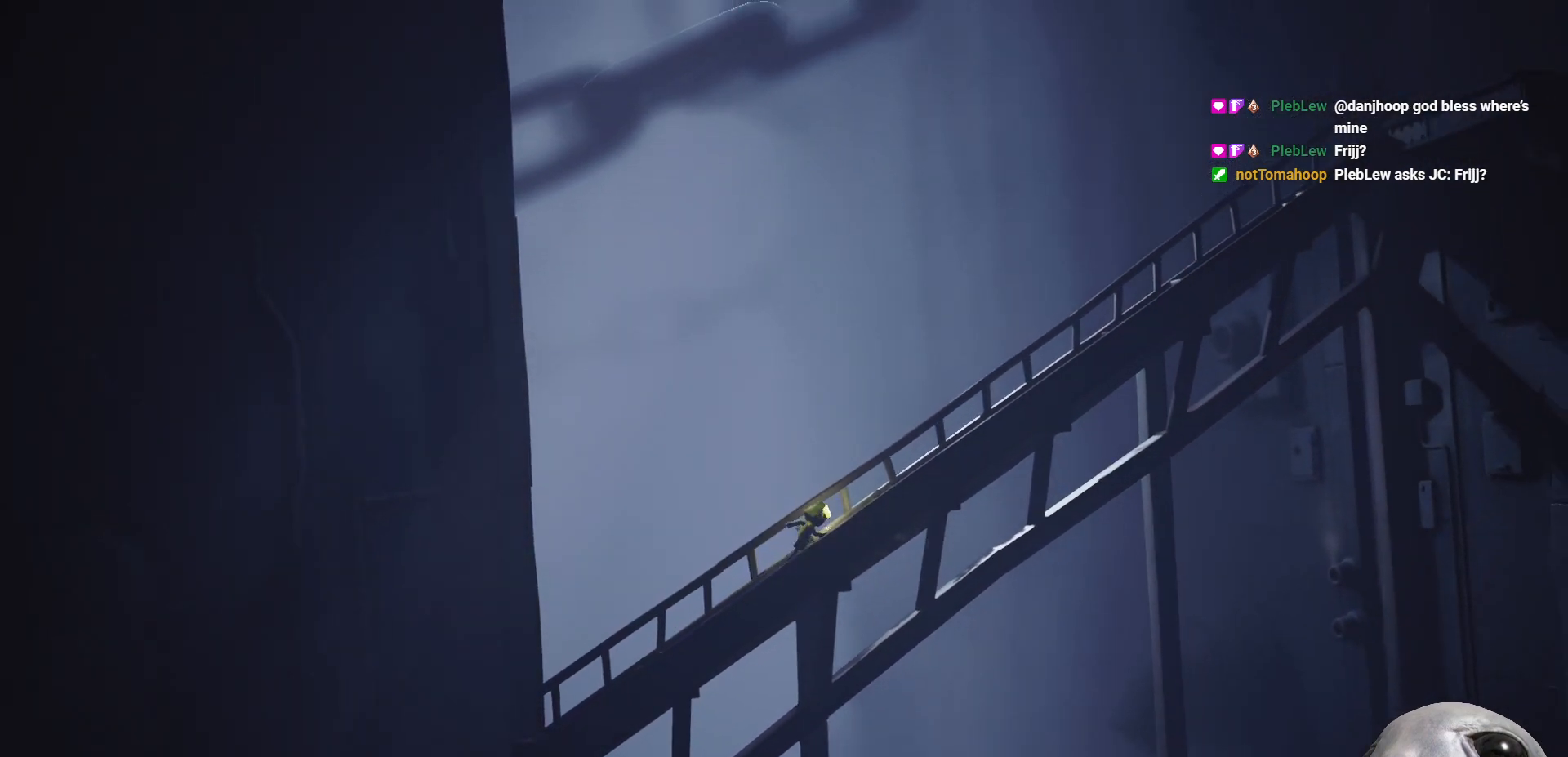
{"buttons": ["X"], "left_stick": "right", "right_stick": "center", "events": []}
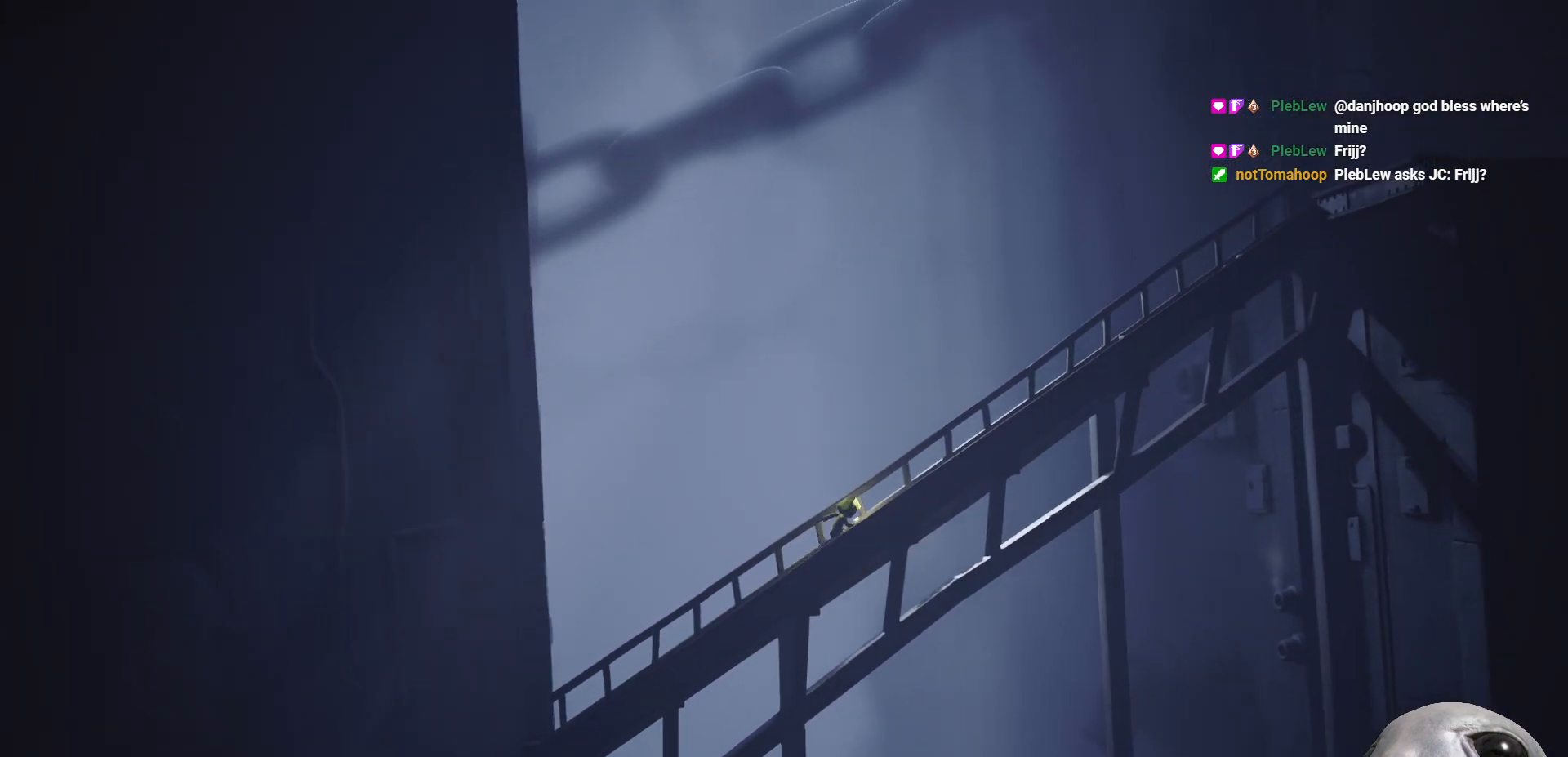
{"buttons": ["X"], "left_stick": "right", "right_stick": "center", "events": []}
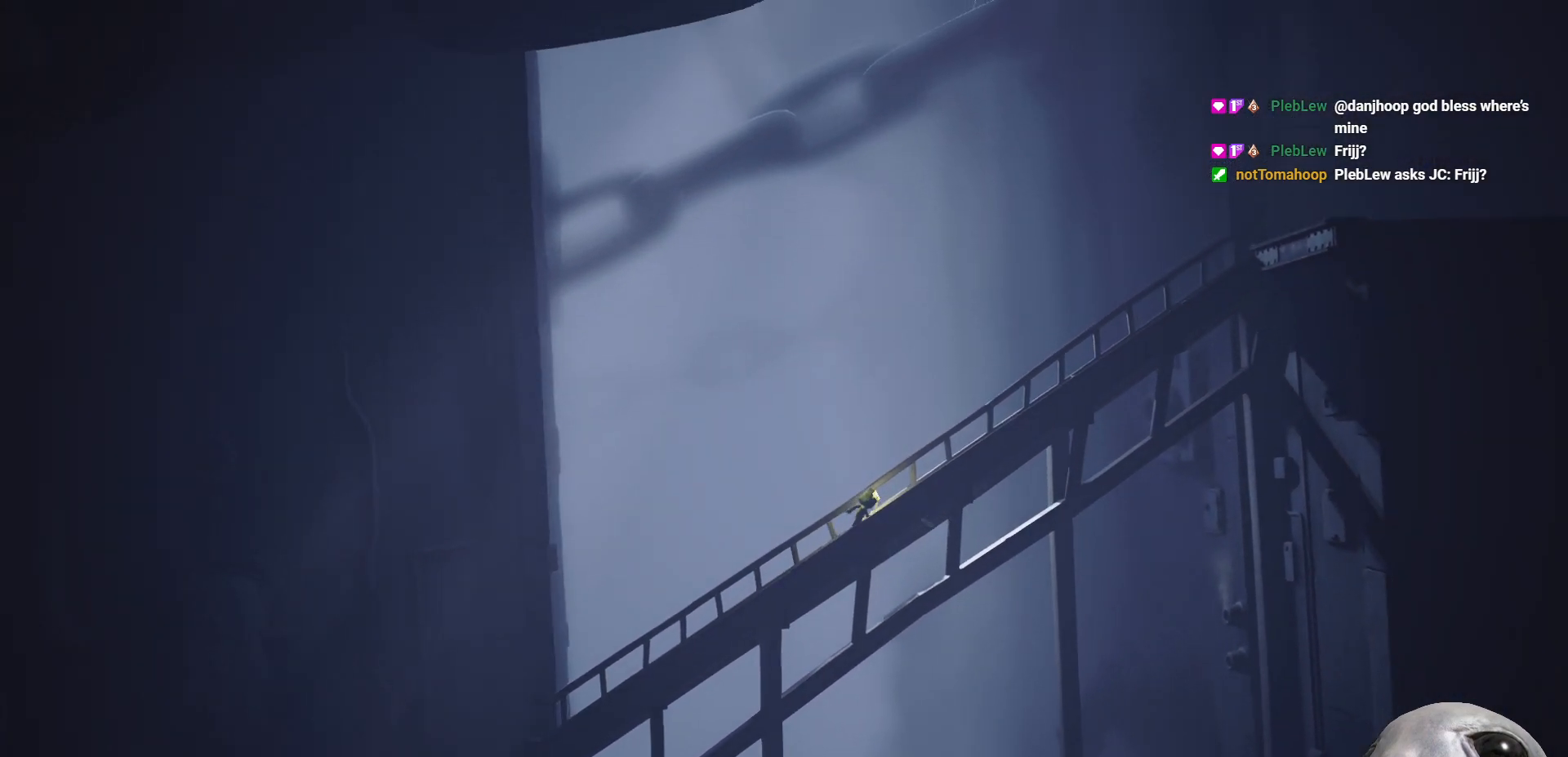
{"buttons": ["X"], "left_stick": "right", "right_stick": "center", "events": []}
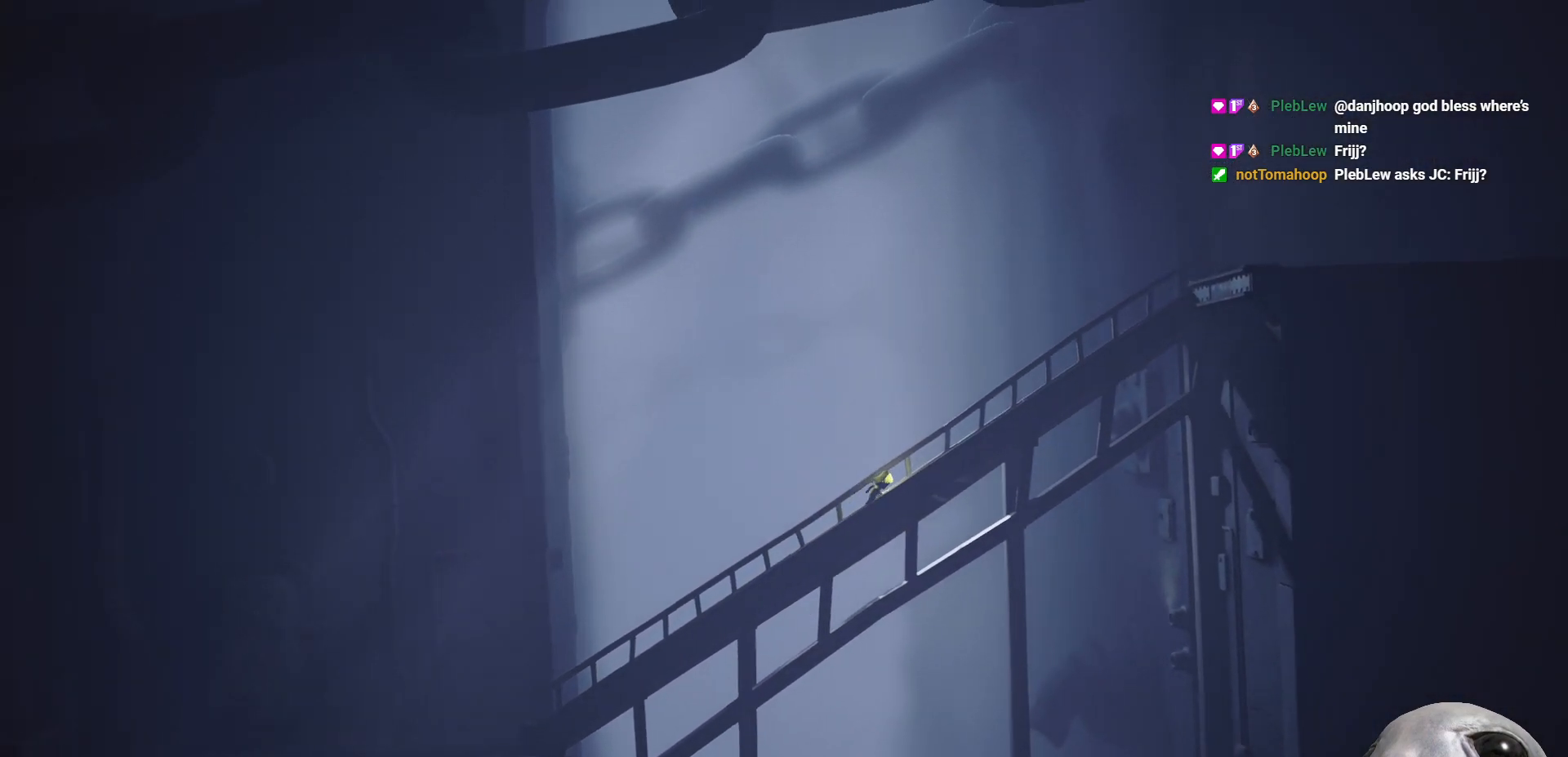
{"buttons": ["X"], "left_stick": "right", "right_stick": "center", "events": []}
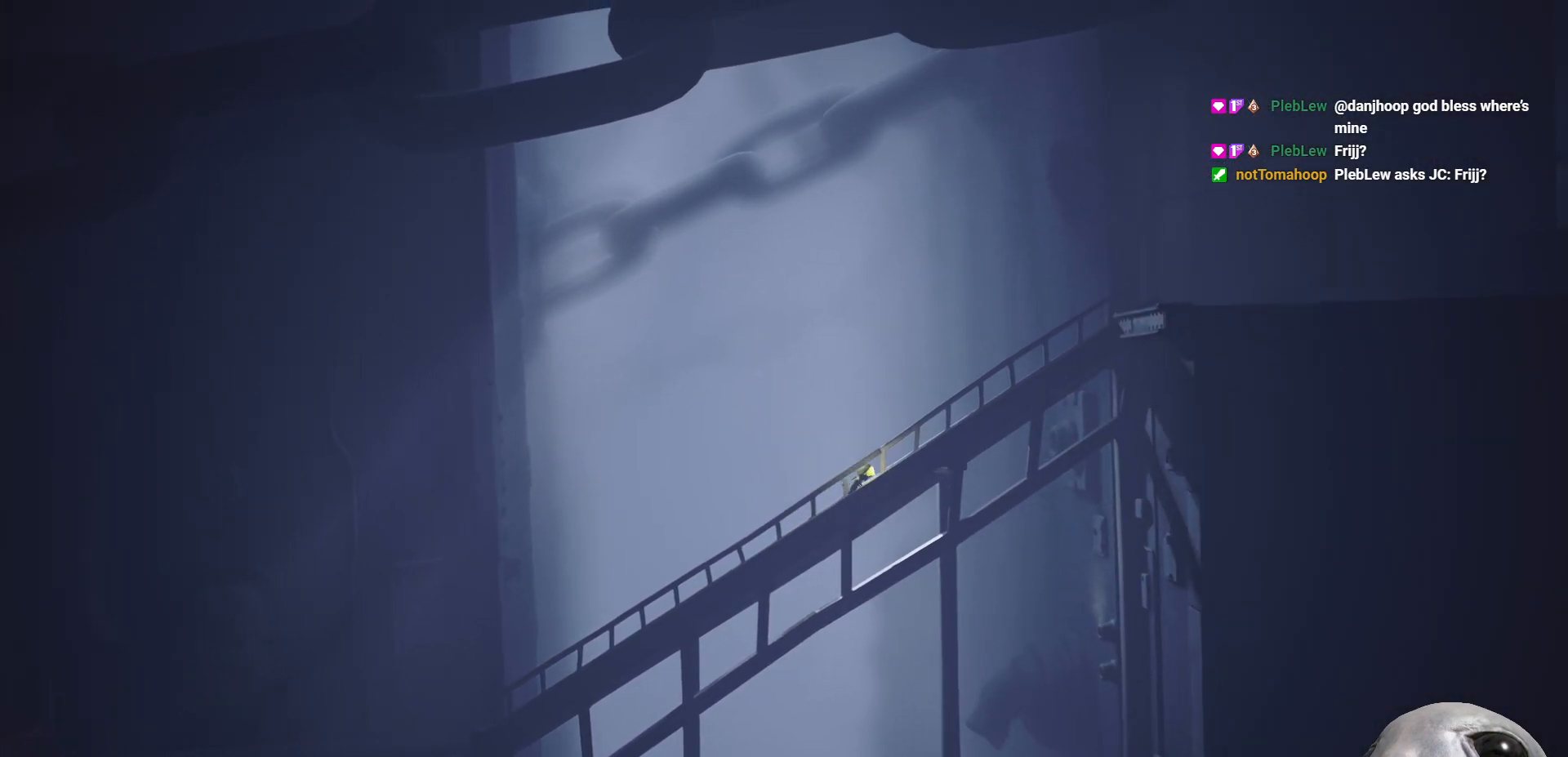
{"buttons": ["X"], "left_stick": "right", "right_stick": "center", "events": []}
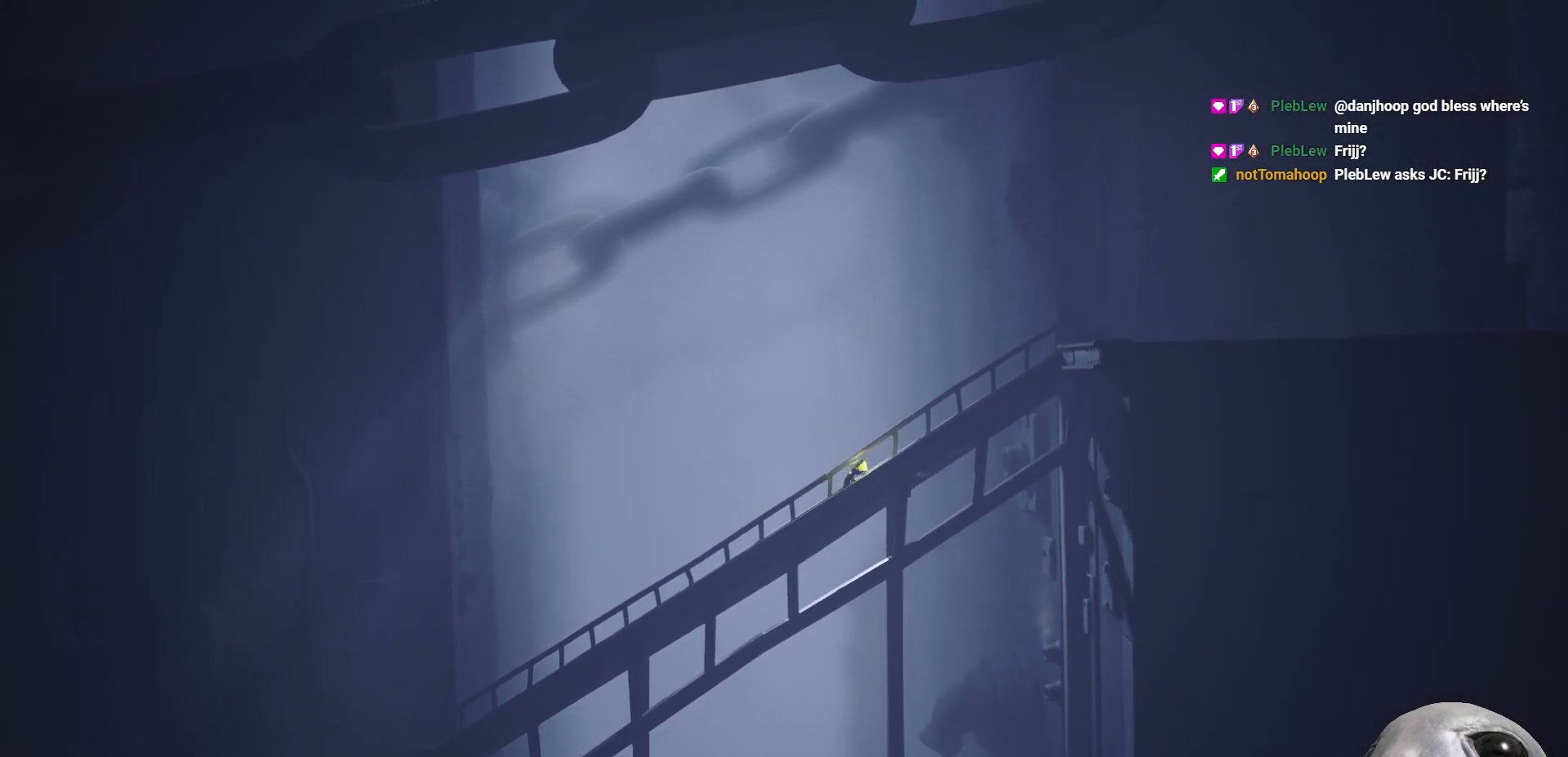
{"buttons": ["X"], "left_stick": "right", "right_stick": "center", "events": []}
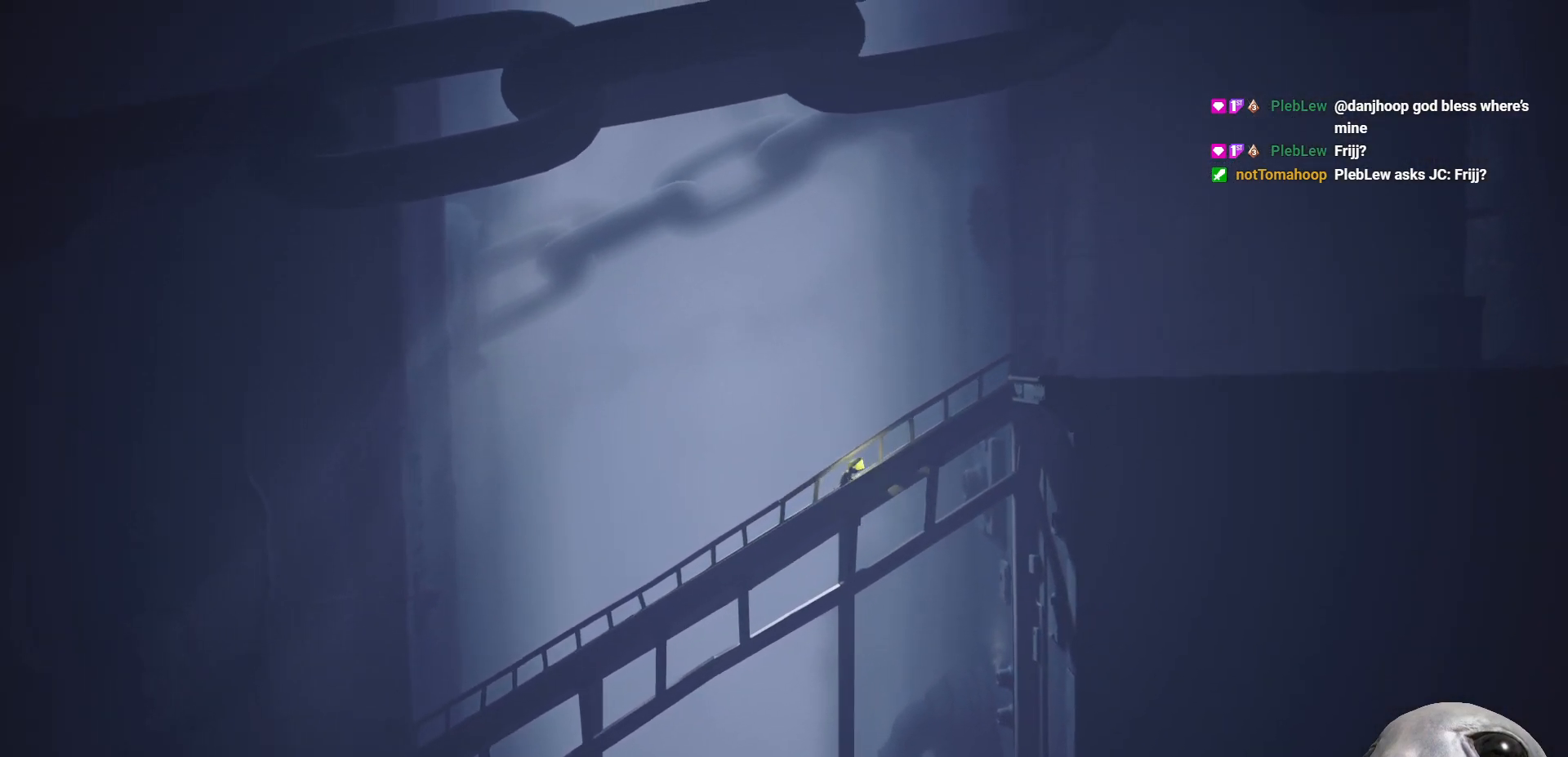
{"buttons": ["X"], "left_stick": "right", "right_stick": "center", "events": []}
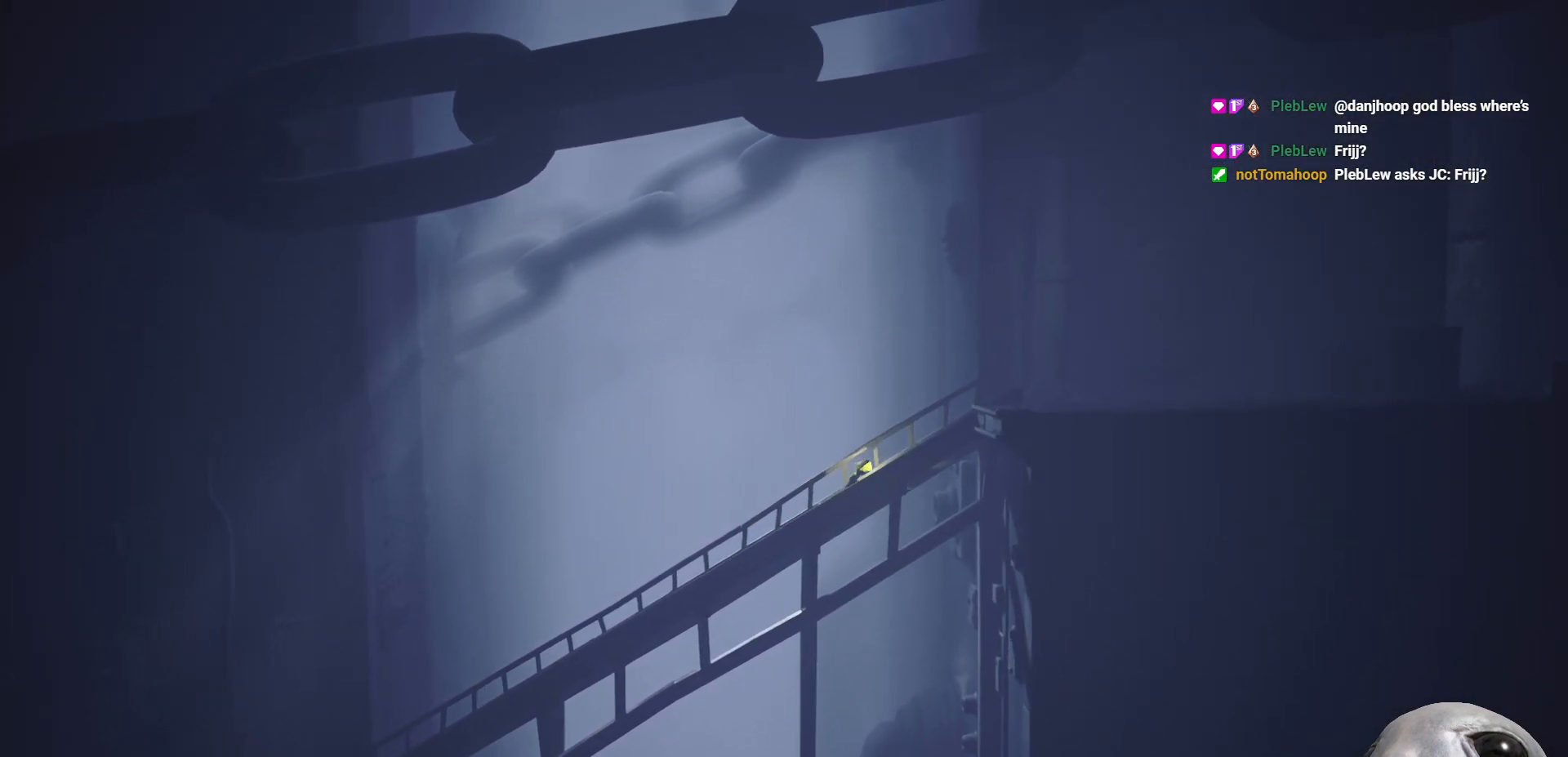
{"buttons": ["X"], "left_stick": "right", "right_stick": "center", "events": []}
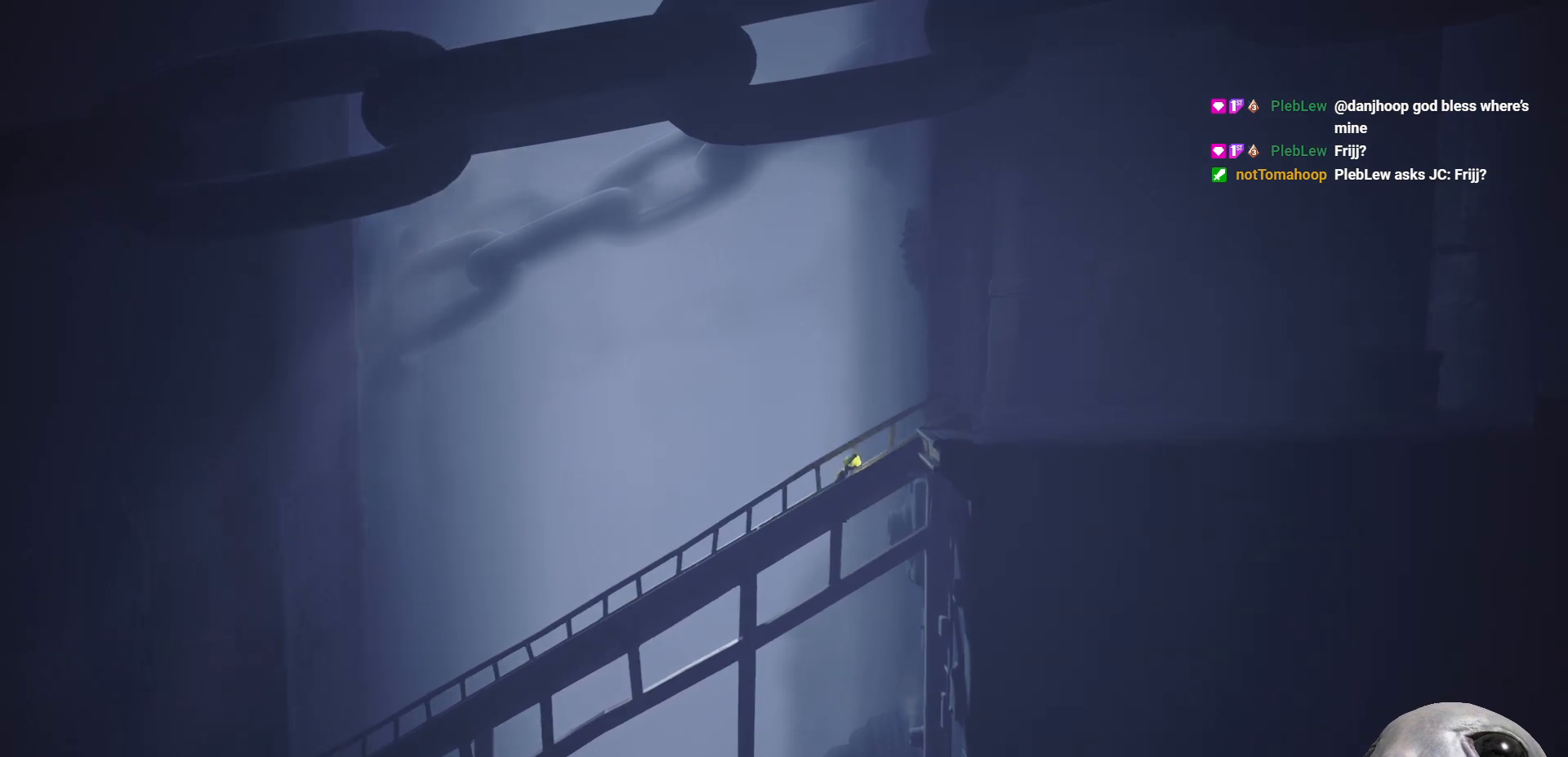
{"buttons": ["X"], "left_stick": "right", "right_stick": "center", "events": []}
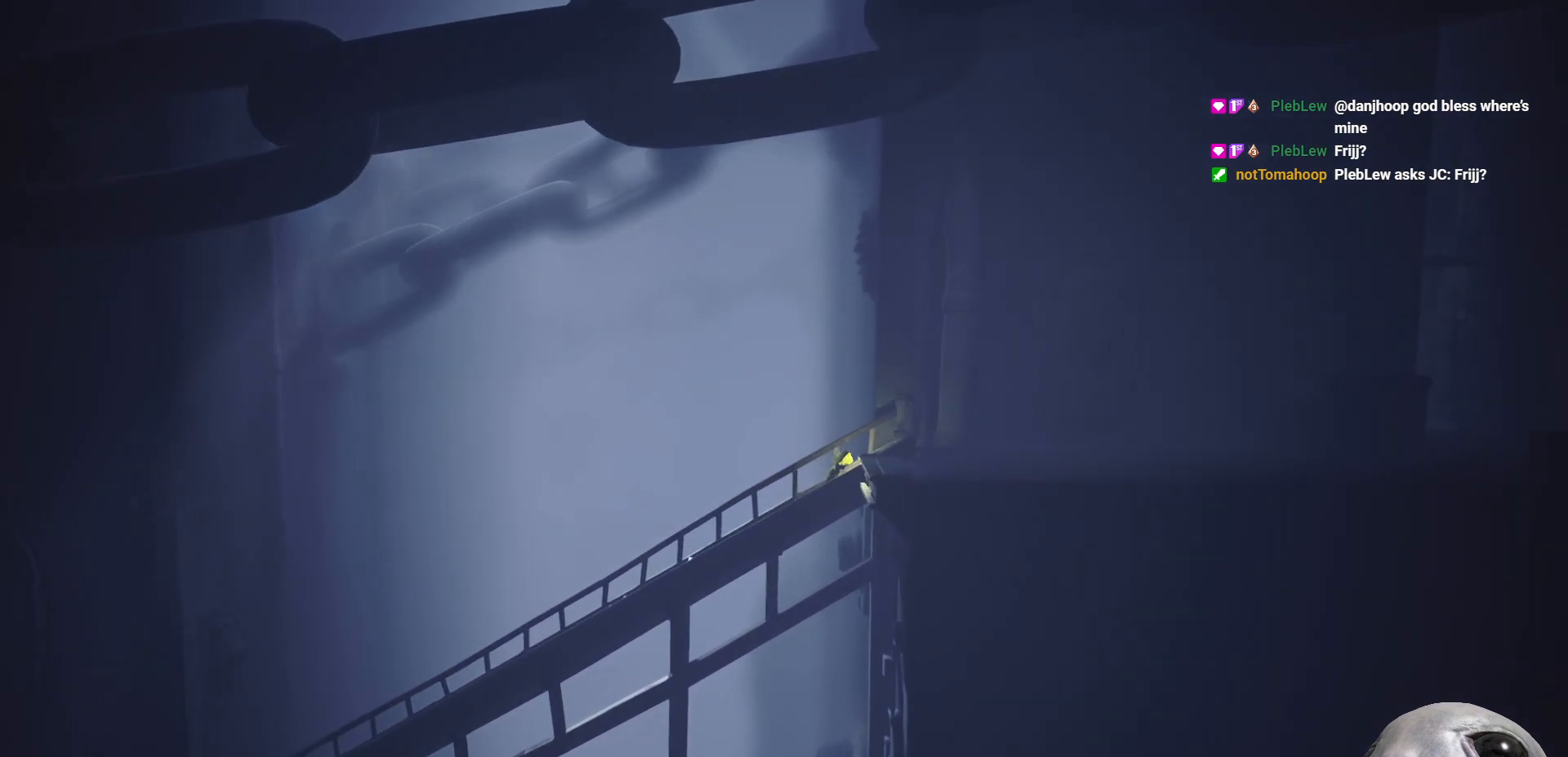
{"buttons": ["A", "X"], "left_stick": "right", "right_stick": "center", "events": [[250, "A", "down"]]}
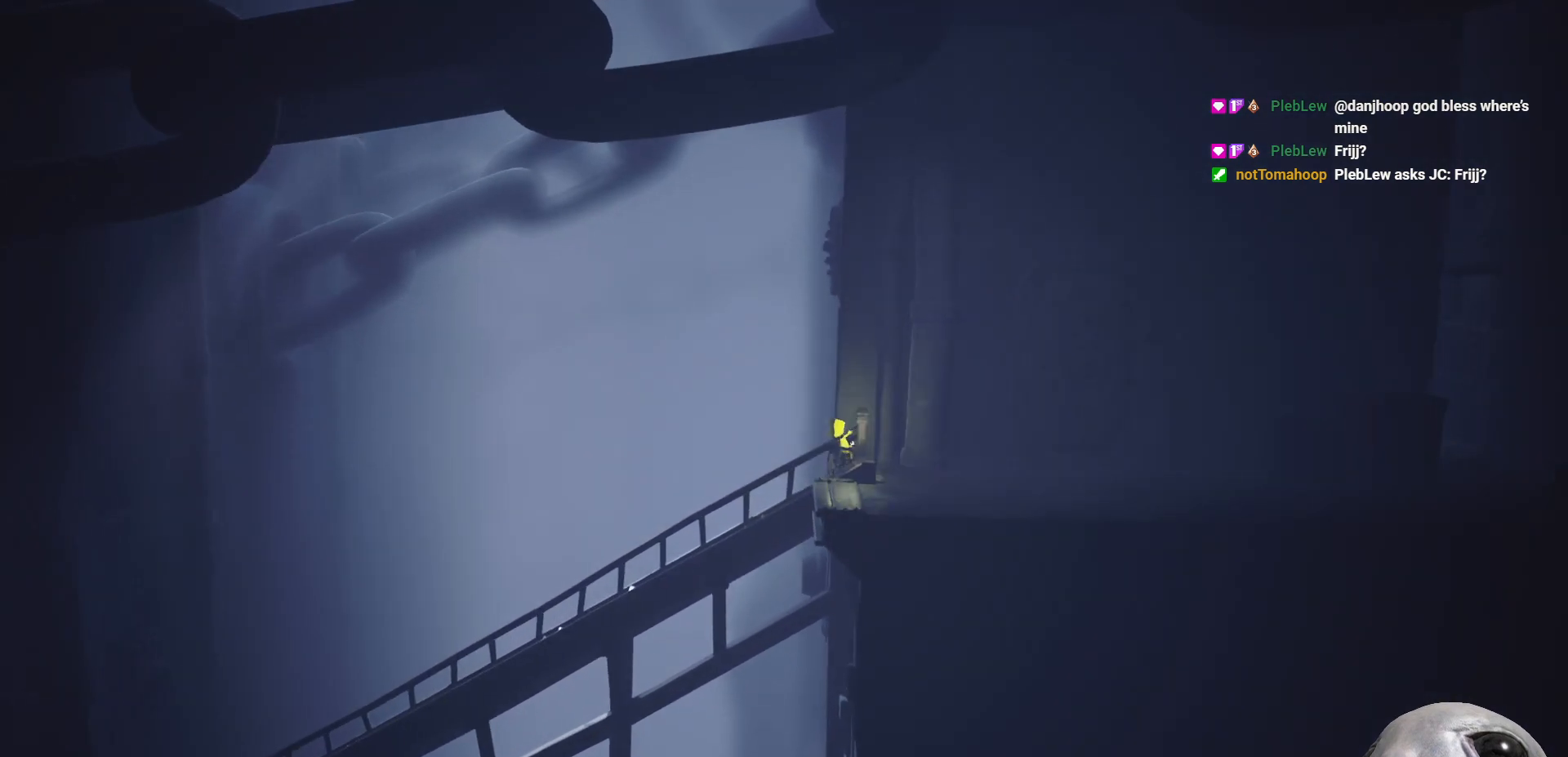
{"buttons": ["X"], "left_stick": "right", "right_stick": "center", "events": [[367, "A", "up"]]}
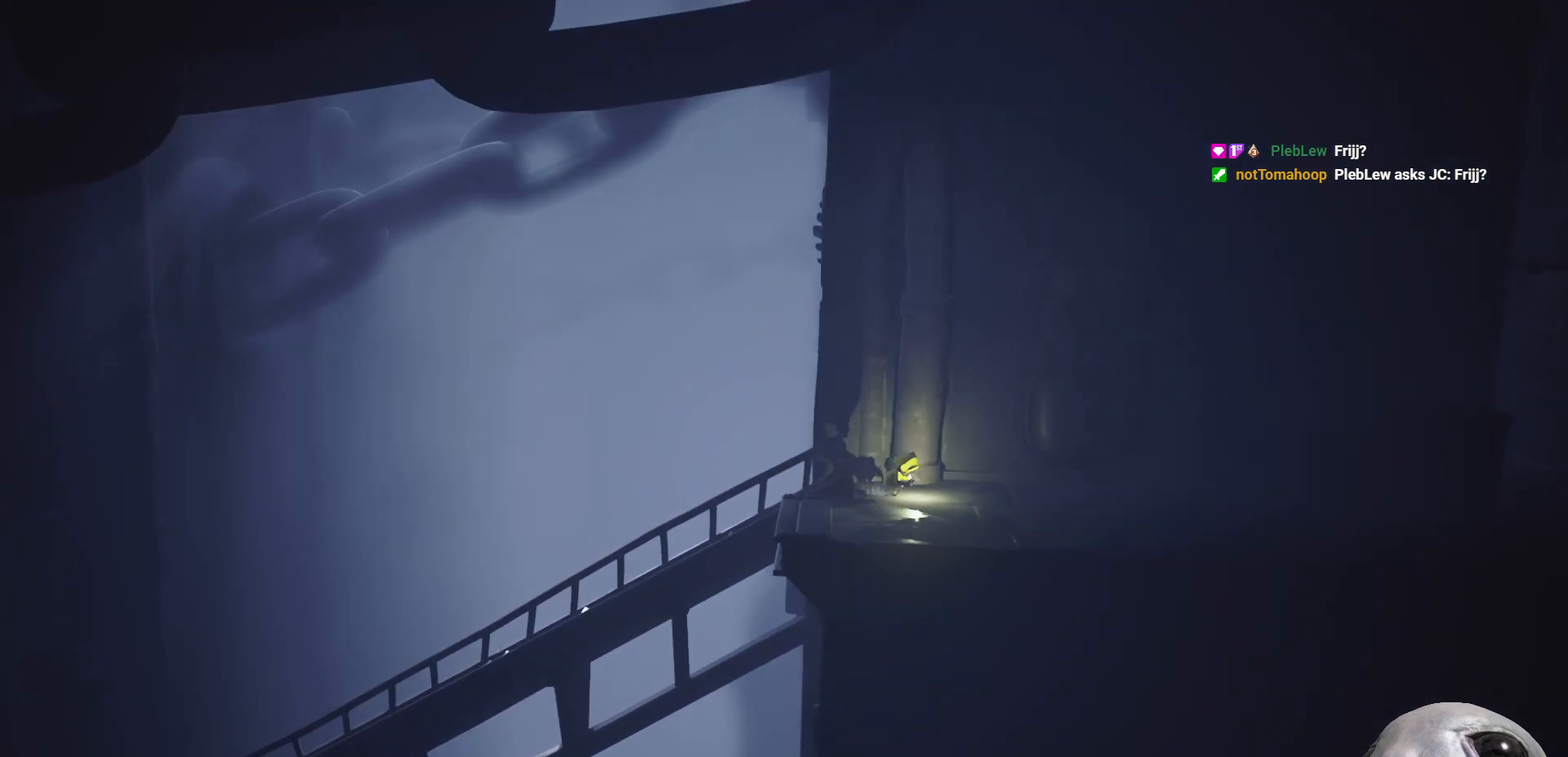
{"buttons": ["X"], "left_stick": "right", "right_stick": "center", "events": []}
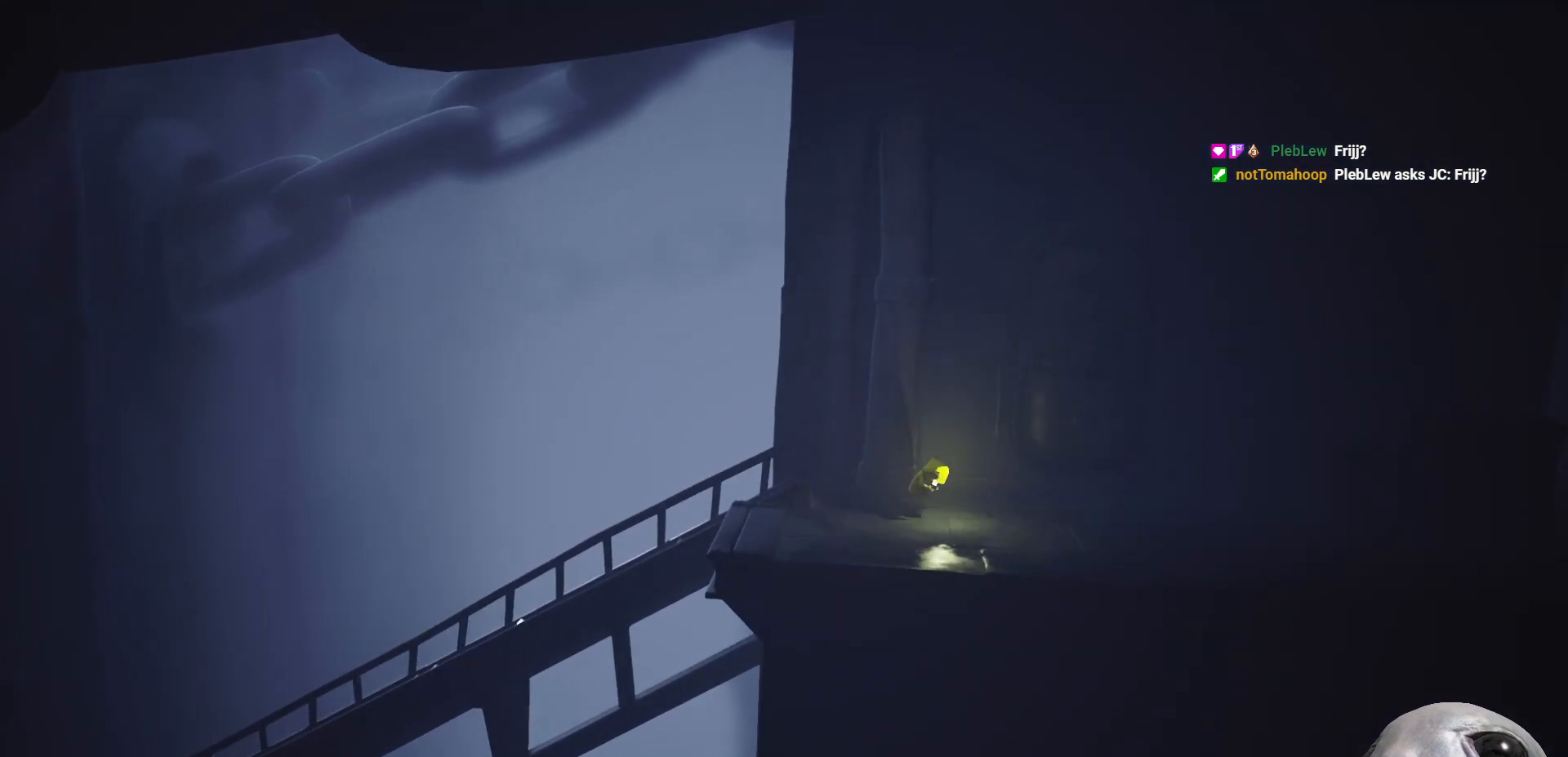
{"buttons": ["X"], "left_stick": "right", "right_stick": "center", "events": [[67, "A", "down"], [483, "A", "up"]]}
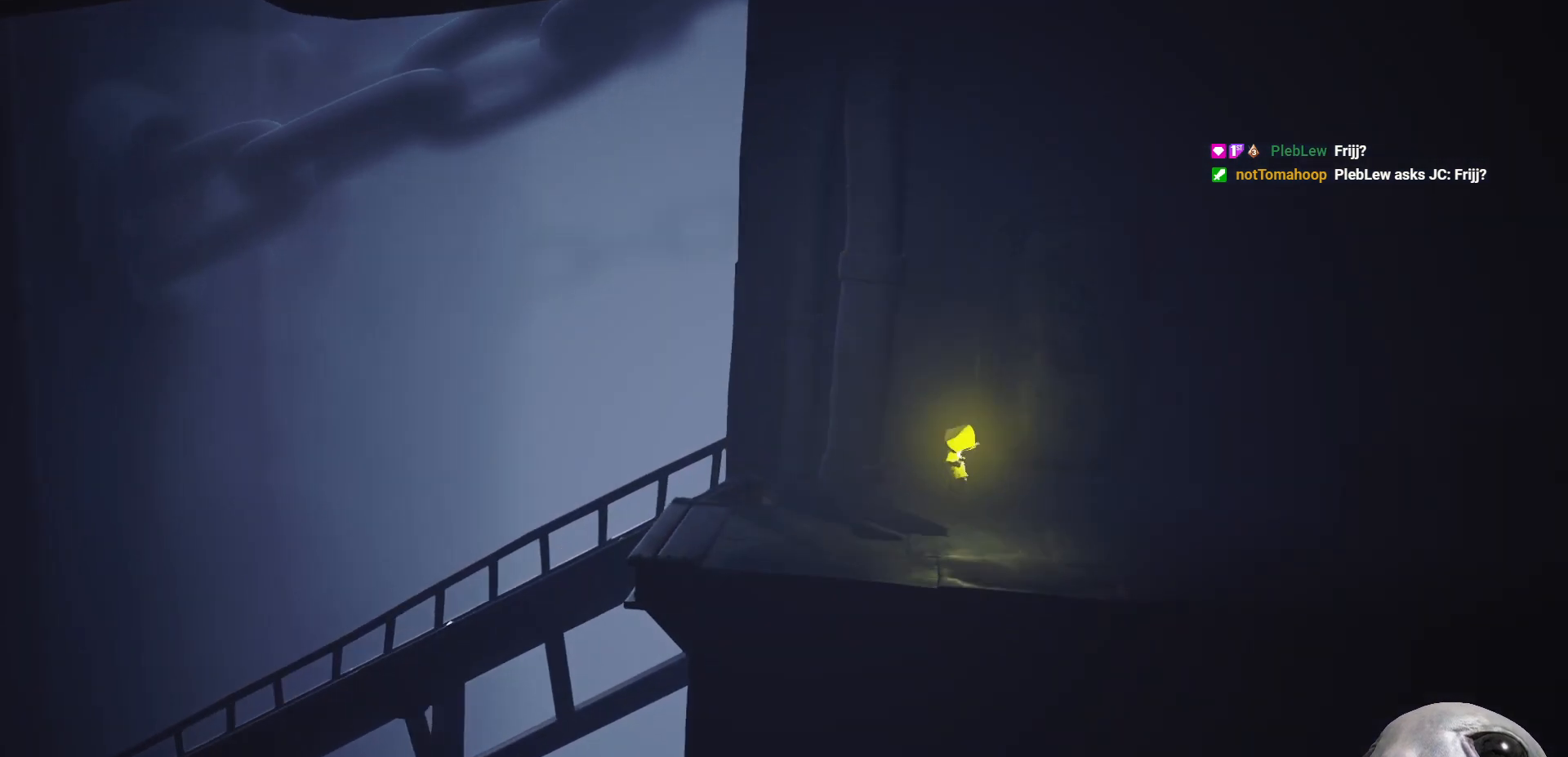
{"buttons": ["X"], "left_stick": "right", "right_stick": "center", "events": []}
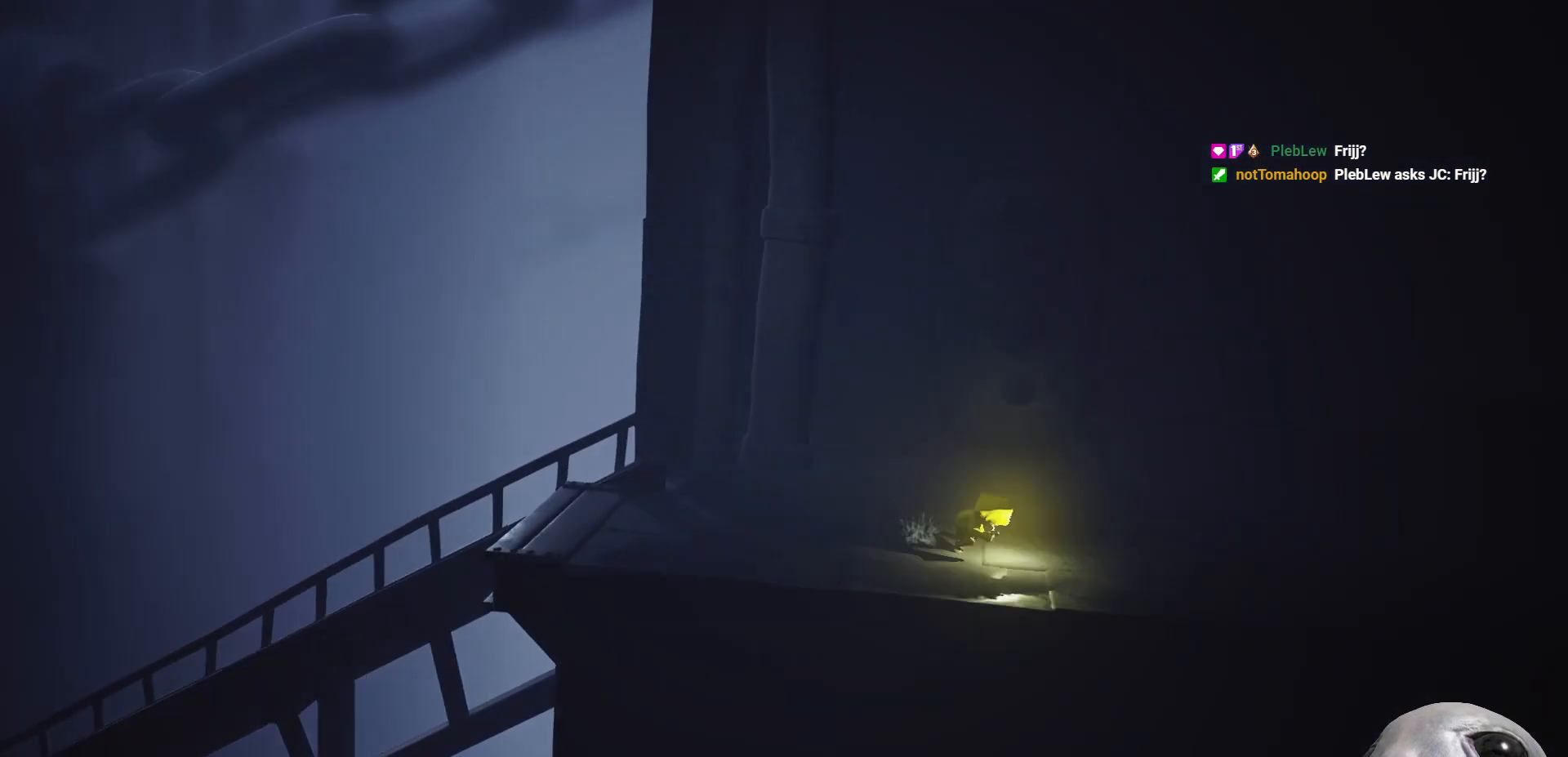
{"buttons": ["X"], "left_stick": "right", "right_stick": "center", "events": []}
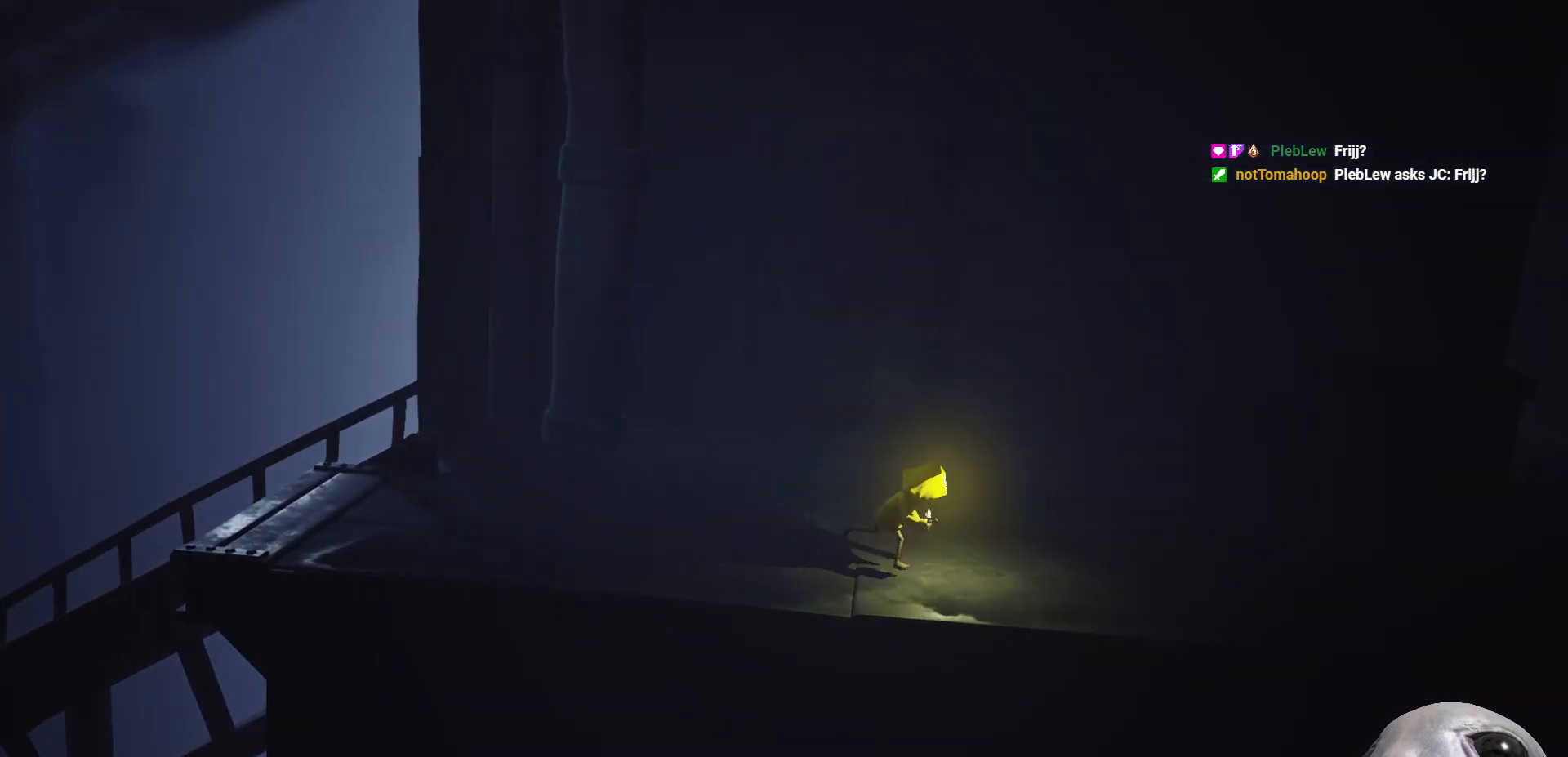
{"buttons": ["A", "X"], "left_stick": "right", "right_stick": "center", "events": [[167, "A", "down"]]}
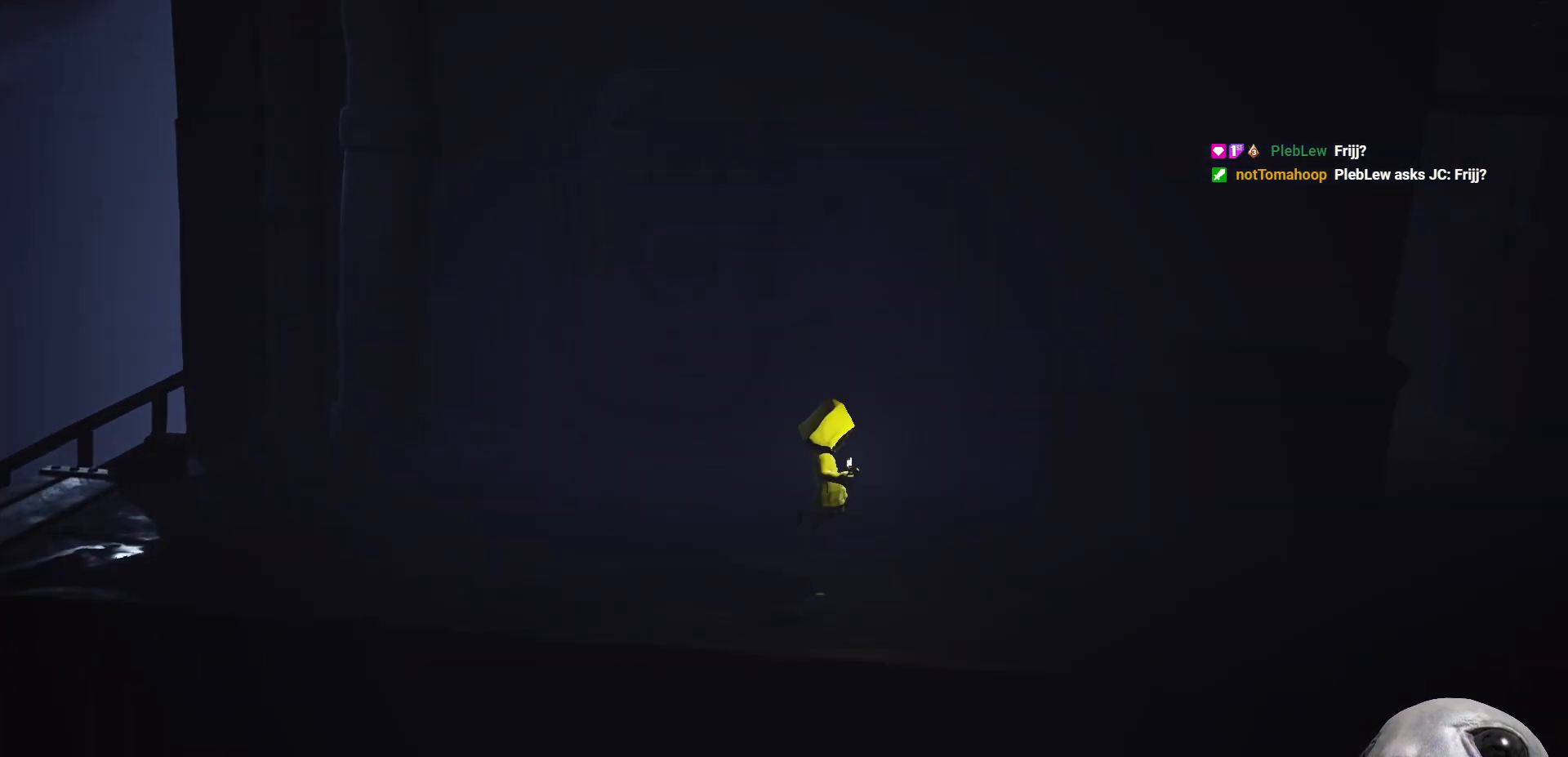
{"buttons": ["X"], "left_stick": "right", "right_stick": "center", "events": [[167, "A", "up"]]}
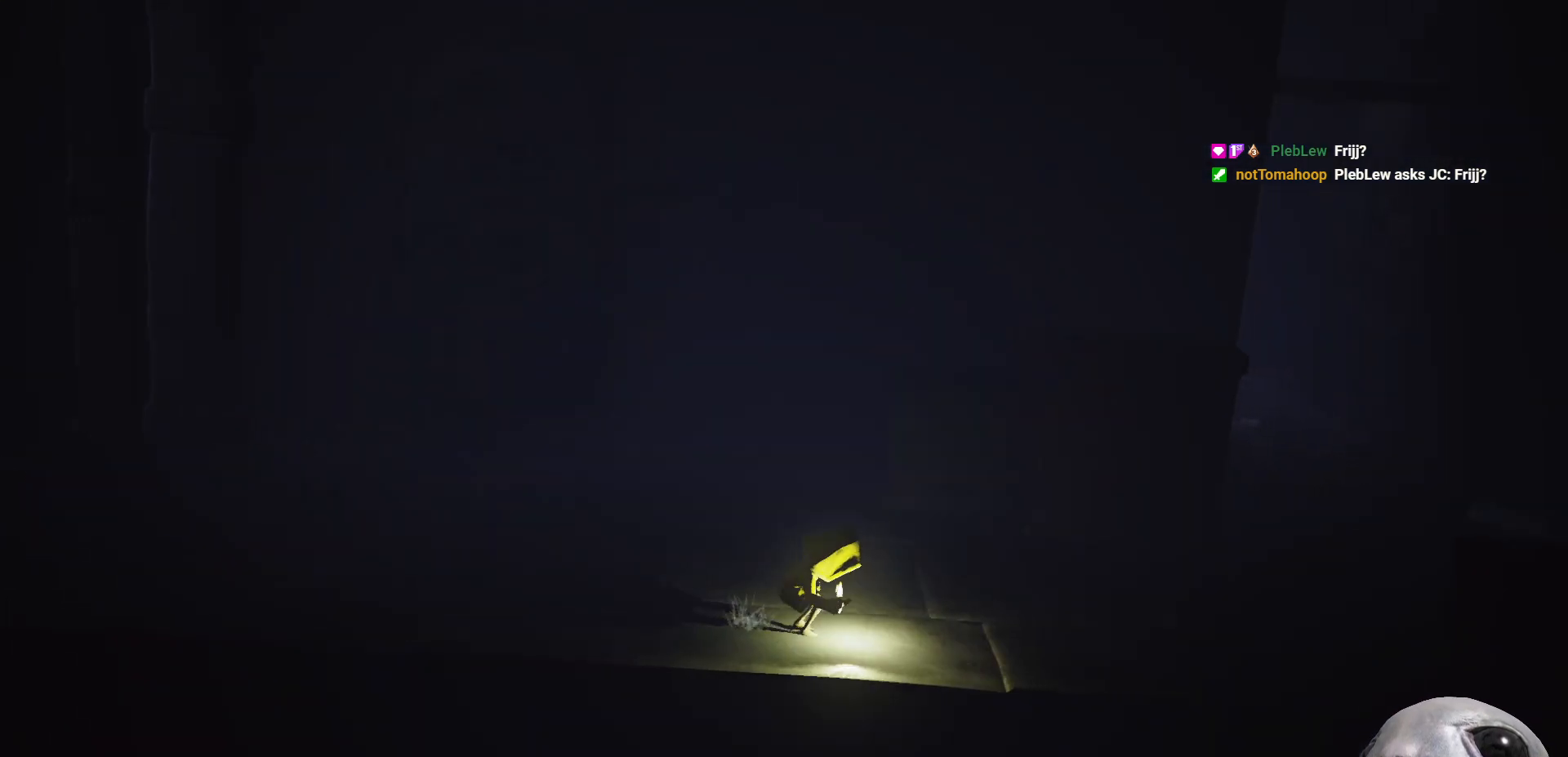
{"buttons": ["X"], "left_stick": "right", "right_stick": "center", "events": []}
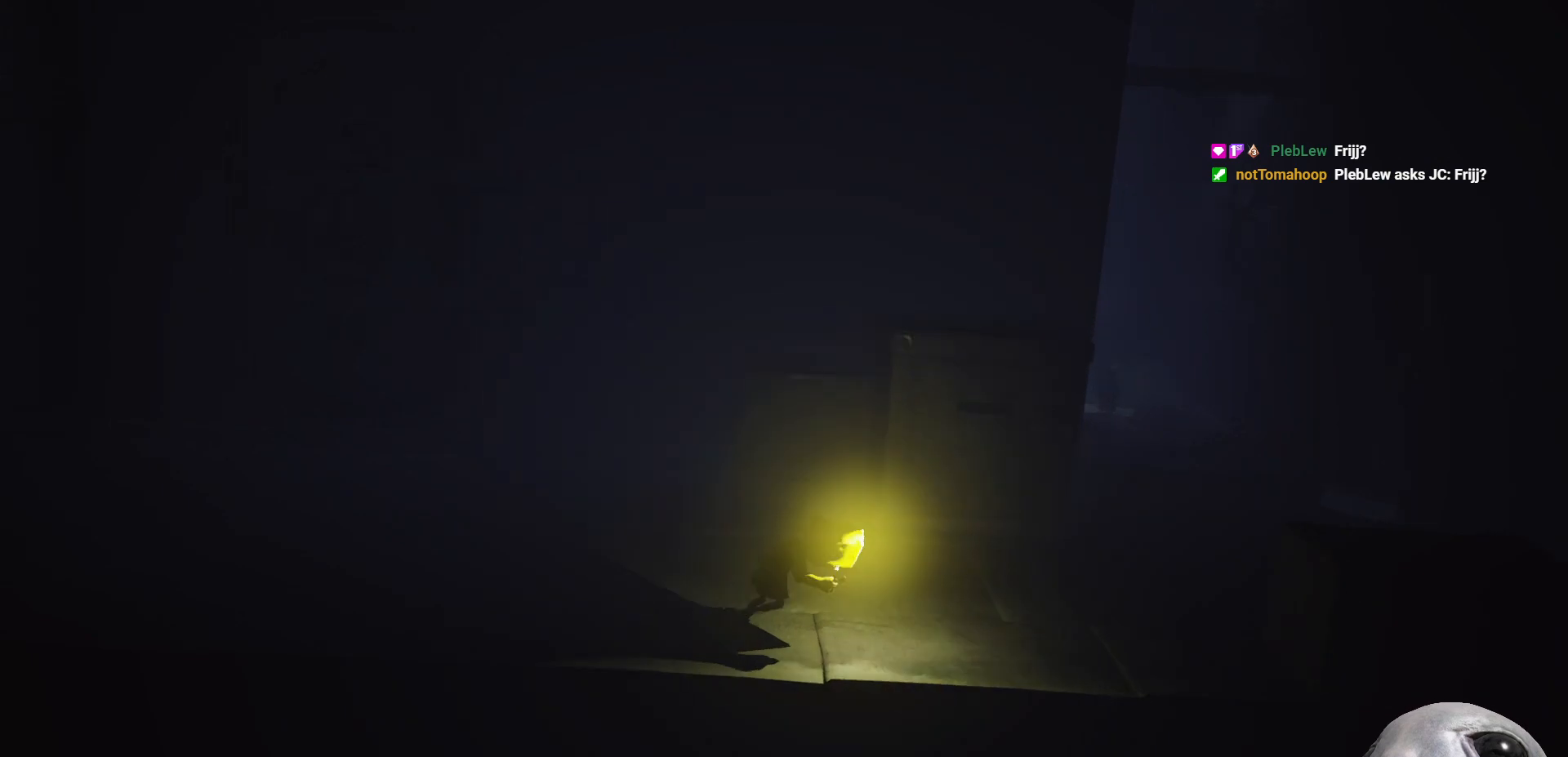
{"buttons": ["X"], "left_stick": "up-right", "right_stick": "center", "events": [[483, "left_stick", "up-right"]]}
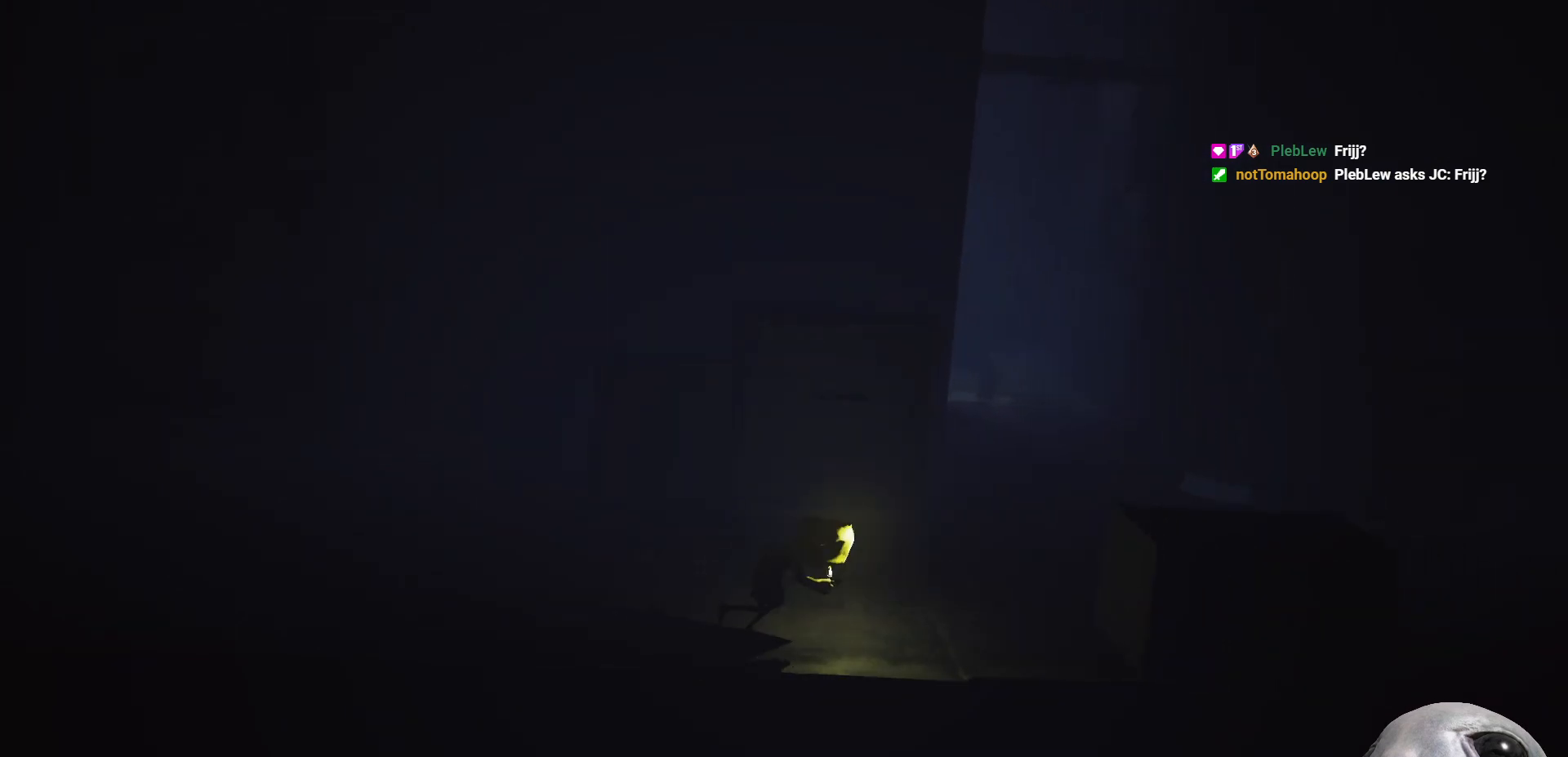
{"buttons": ["X"], "left_stick": "up-right", "right_stick": "center", "events": []}